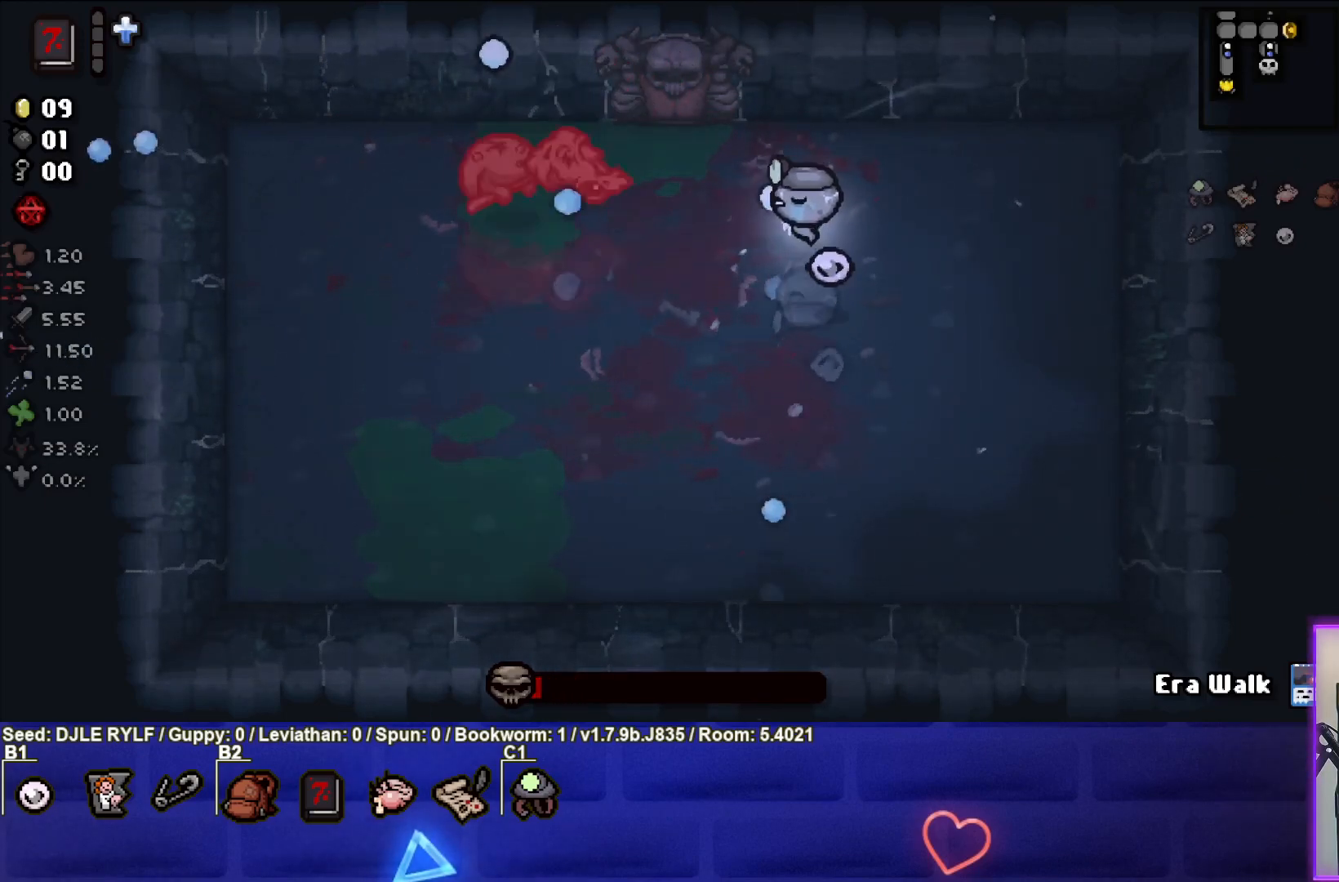
Gameplay with a controller (PlayStation layout); each line is a JSON object with the inputs held at the frame after it. "events" lists button and stick changes between this image and that frame as [ms after this image, input, new state], when the widget could be followed in between.
{"buttons": [], "left_stick": "center", "right_stick": "left", "events": [[100, "left_stick", "center"], [167, "left_stick", "right"], [450, "left_stick", "center"]]}
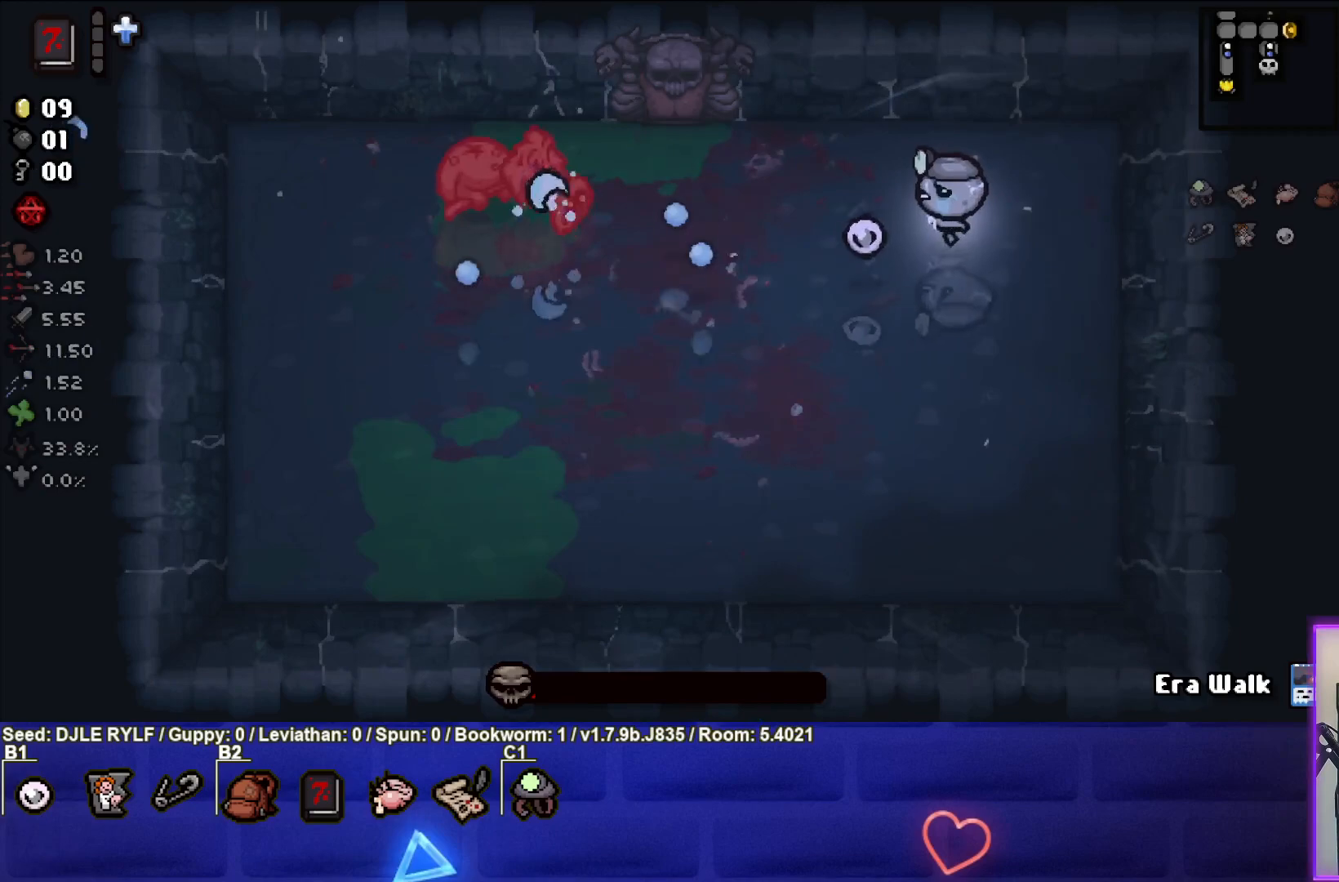
{"buttons": [], "left_stick": "left", "right_stick": "left", "events": [[167, "left_stick", "right"], [300, "left_stick", "center"], [400, "left_stick", "left"]]}
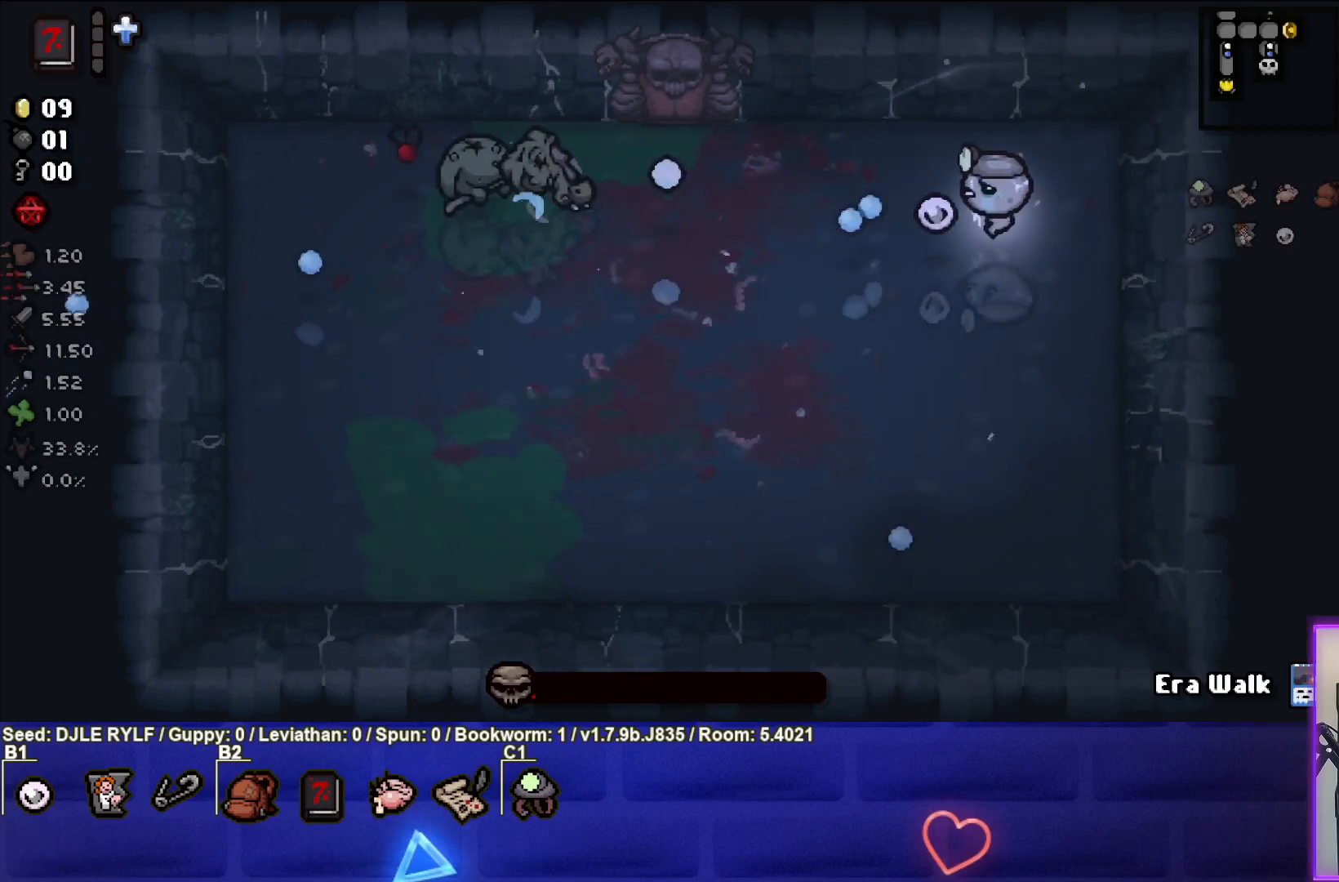
{"buttons": [], "left_stick": "center", "right_stick": "left", "events": [[317, "left_stick", "center"], [383, "left_stick", "up-right"], [500, "left_stick", "center"]]}
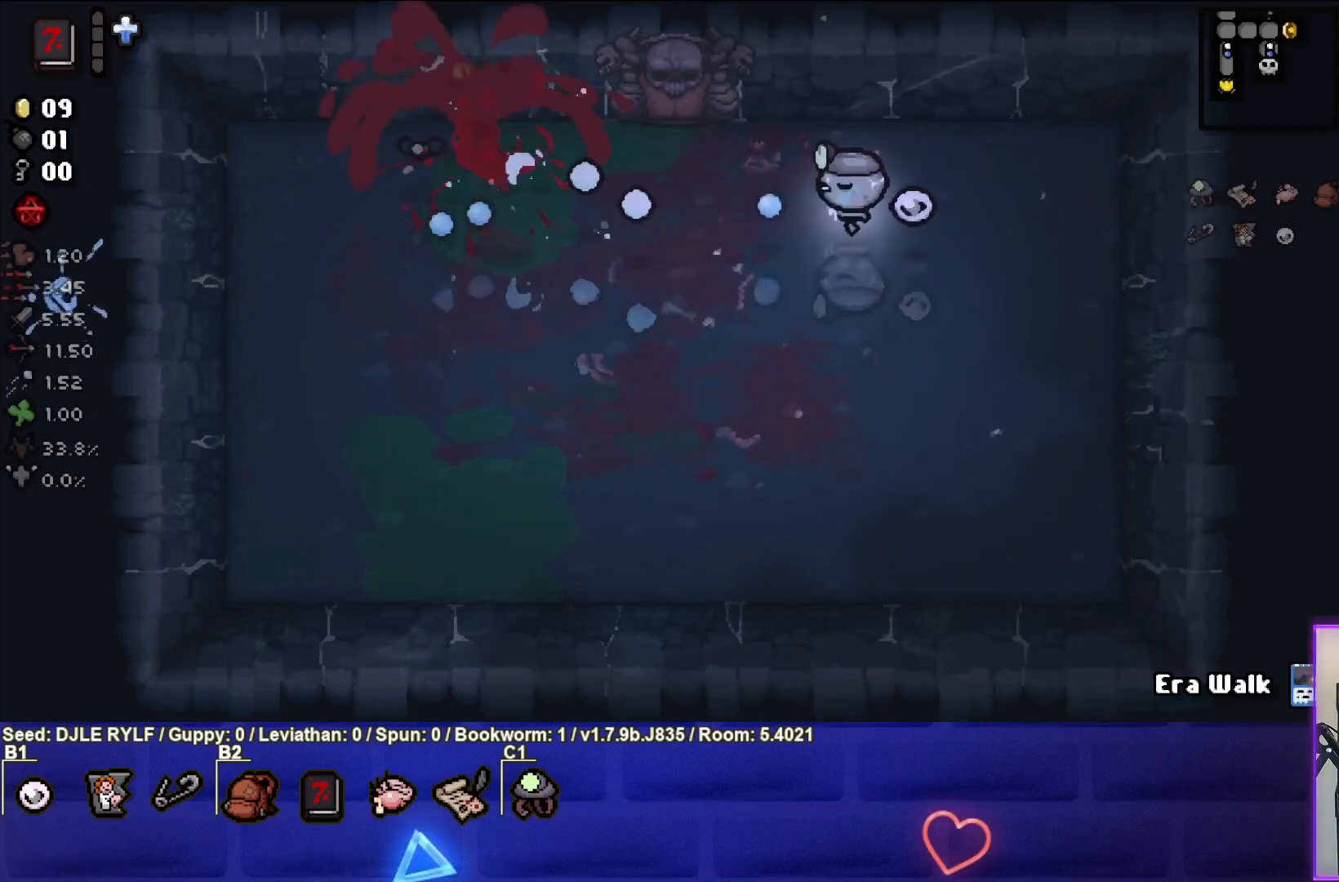
{"buttons": [], "left_stick": "down-right", "right_stick": "left", "events": [[183, "left_stick", "right"], [400, "left_stick", "down-right"]]}
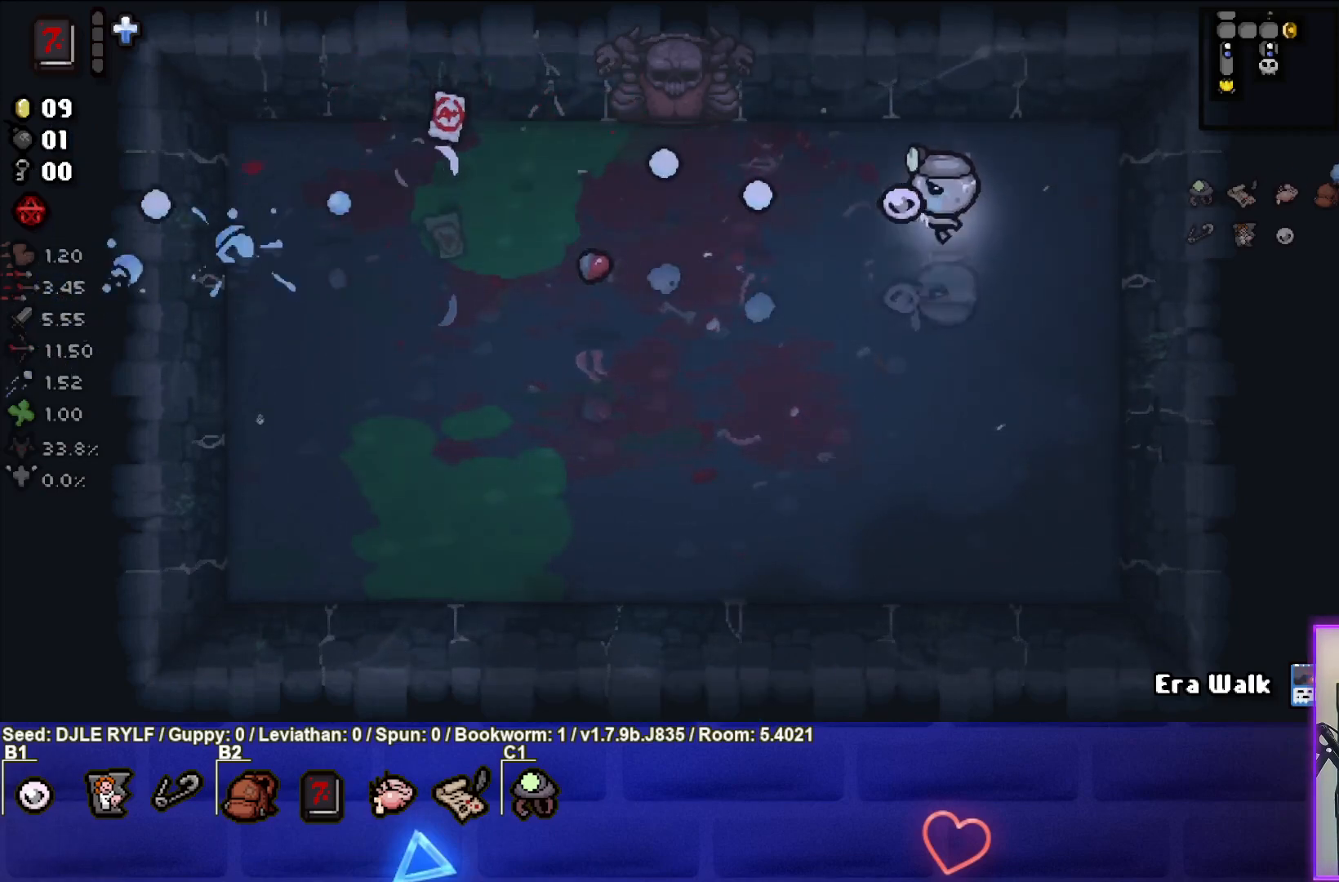
{"buttons": [], "left_stick": "down-left", "right_stick": "left", "events": [[17, "left_stick", "down"], [350, "left_stick", "down-left"]]}
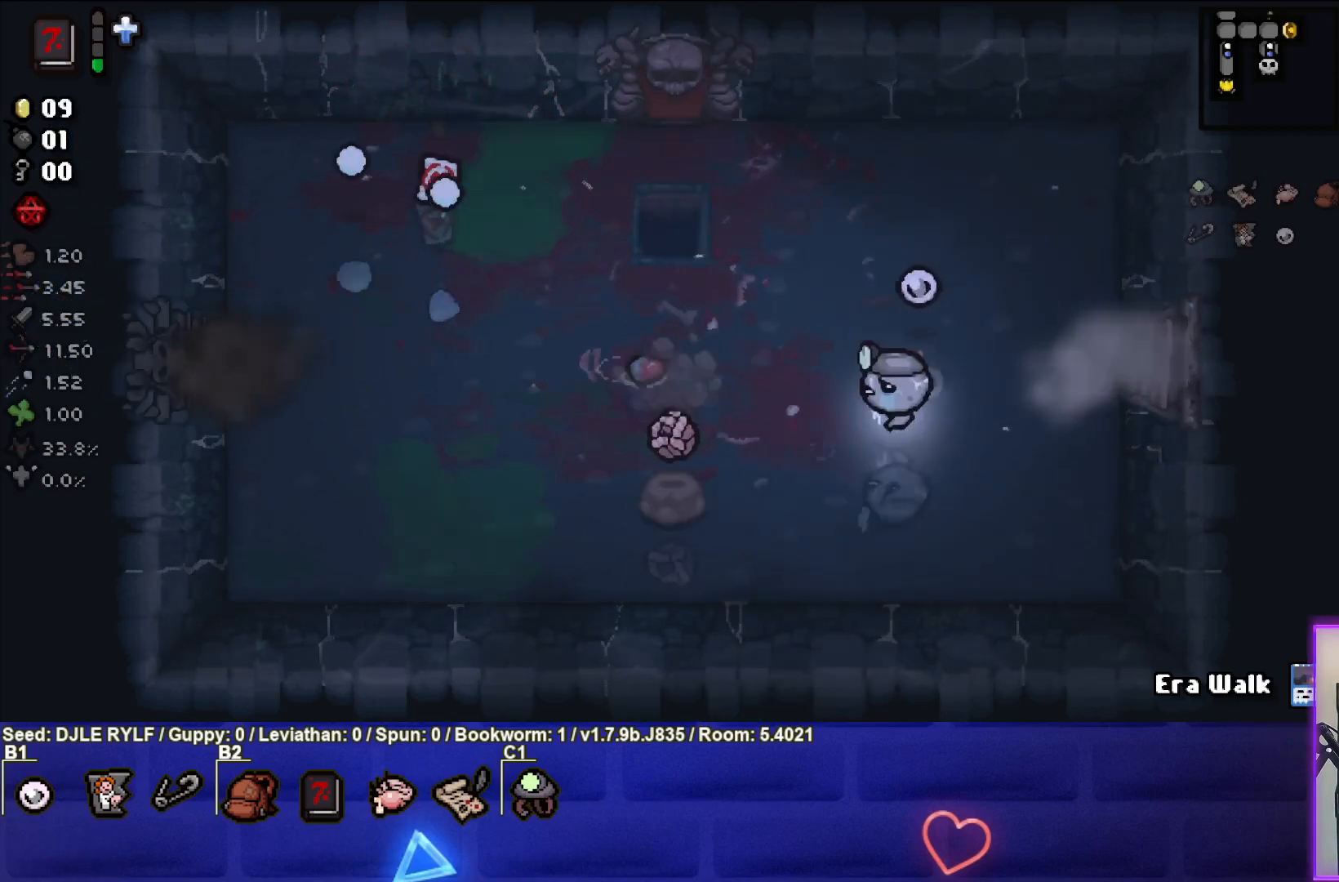
{"buttons": [], "left_stick": "down-left", "right_stick": "left", "events": []}
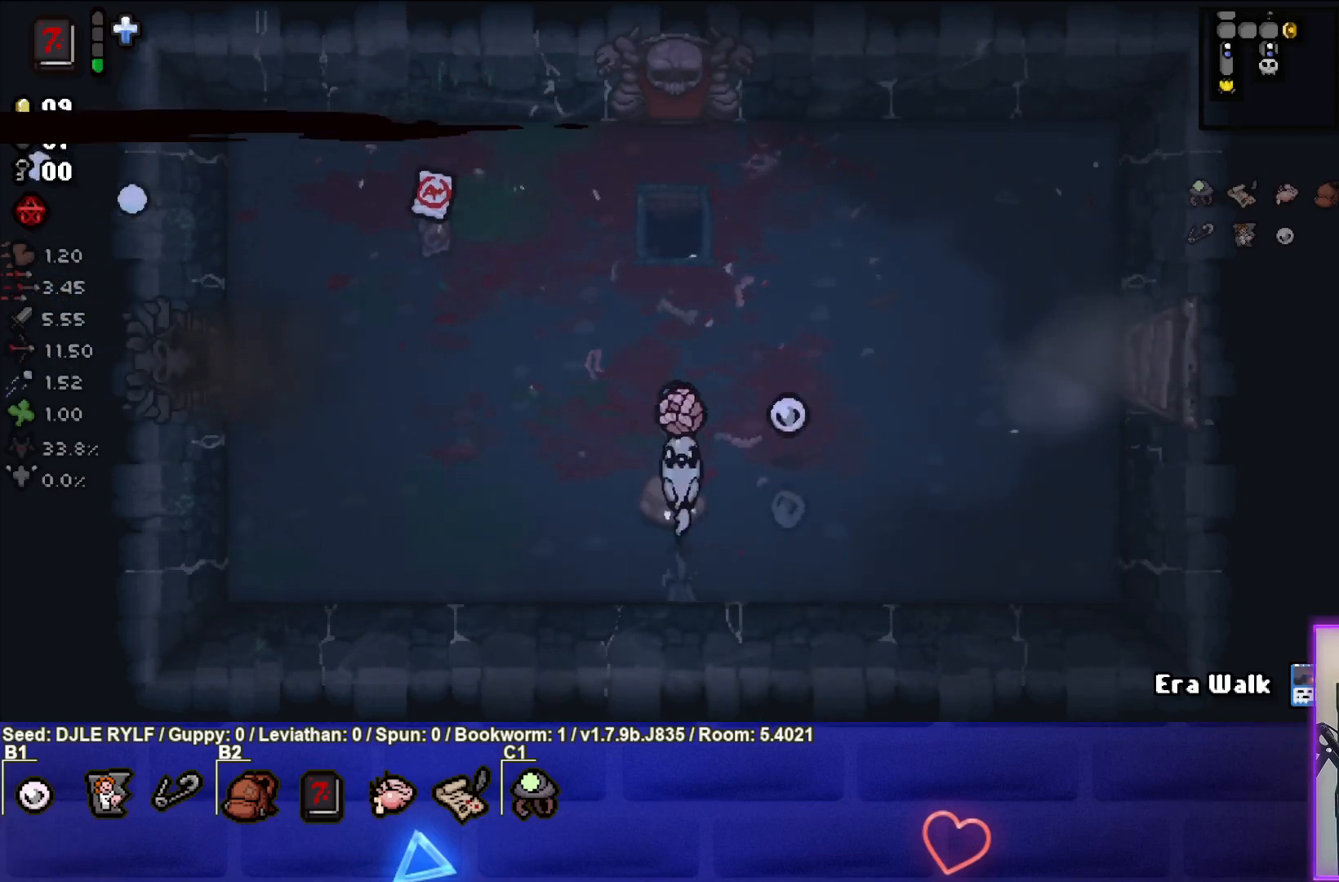
{"buttons": [], "left_stick": "up-left", "right_stick": "center", "events": [[67, "left_stick", "left"], [67, "right_stick", "center"], [317, "left_stick", "up-left"]]}
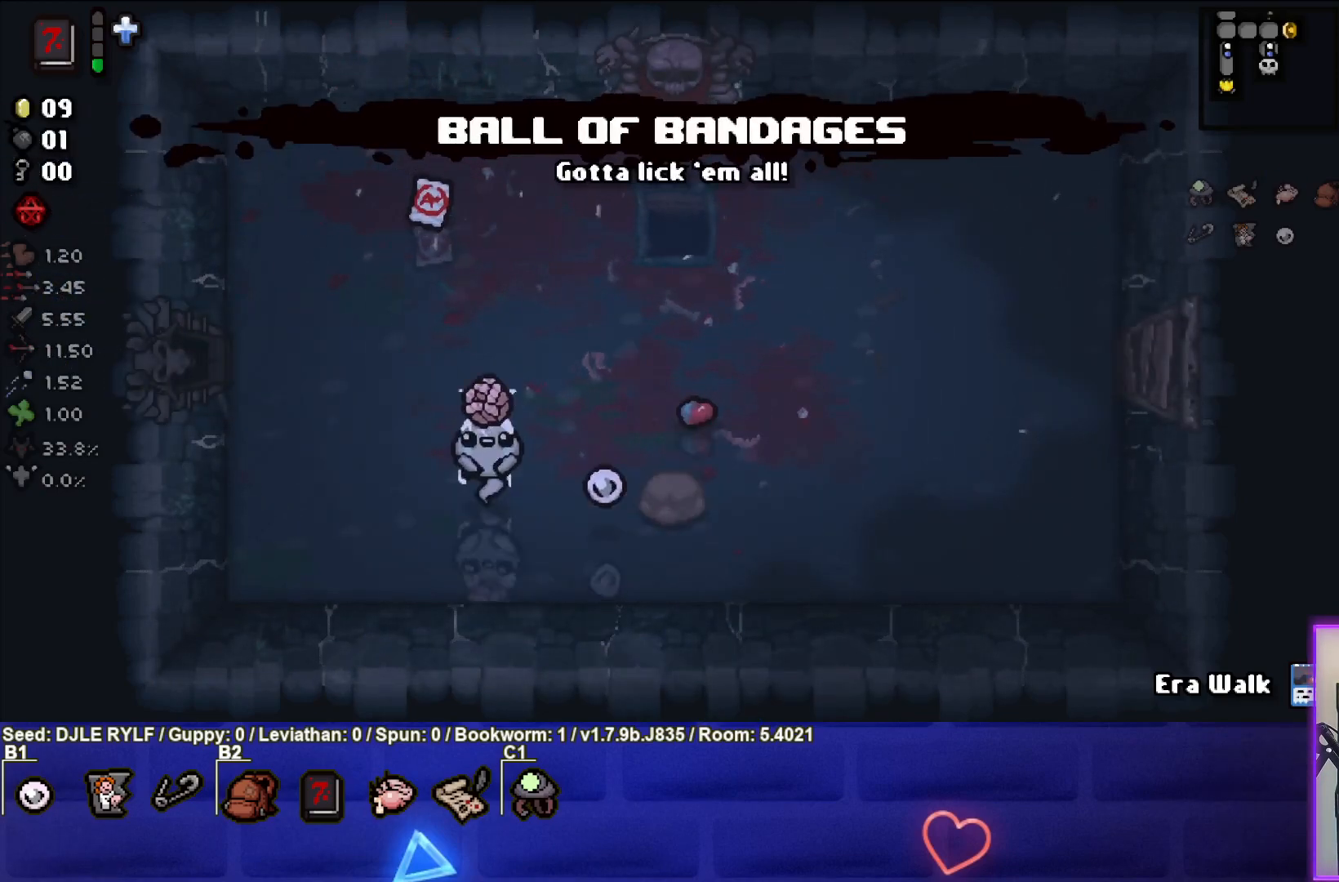
{"buttons": [], "left_stick": "center", "right_stick": "center", "events": [[133, "left_stick", "center"], [300, "left_stick", "up-left"], [483, "left_stick", "center"]]}
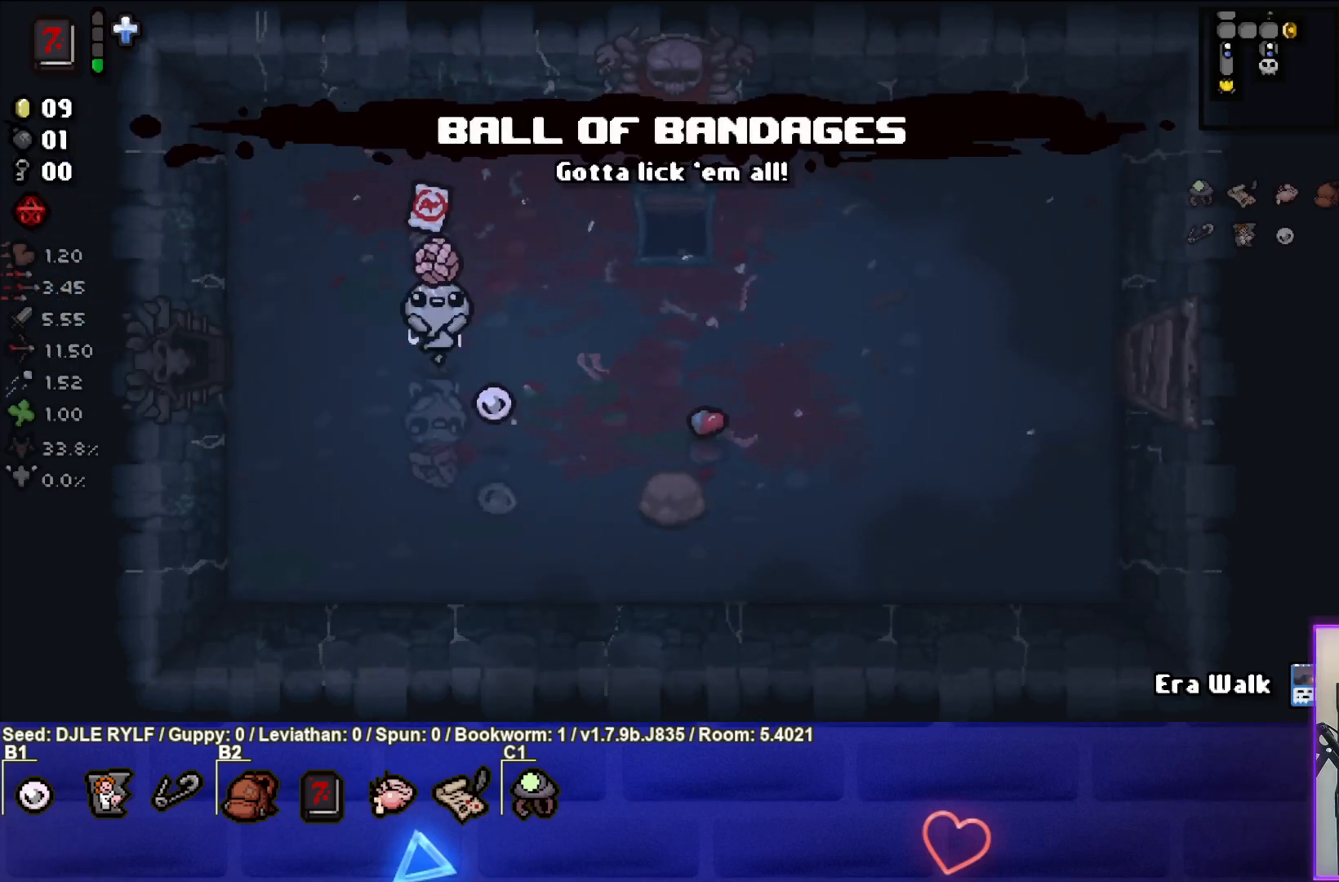
{"buttons": [], "left_stick": "down-left", "right_stick": "center", "events": [[133, "left_stick", "up"], [467, "left_stick", "down-left"]]}
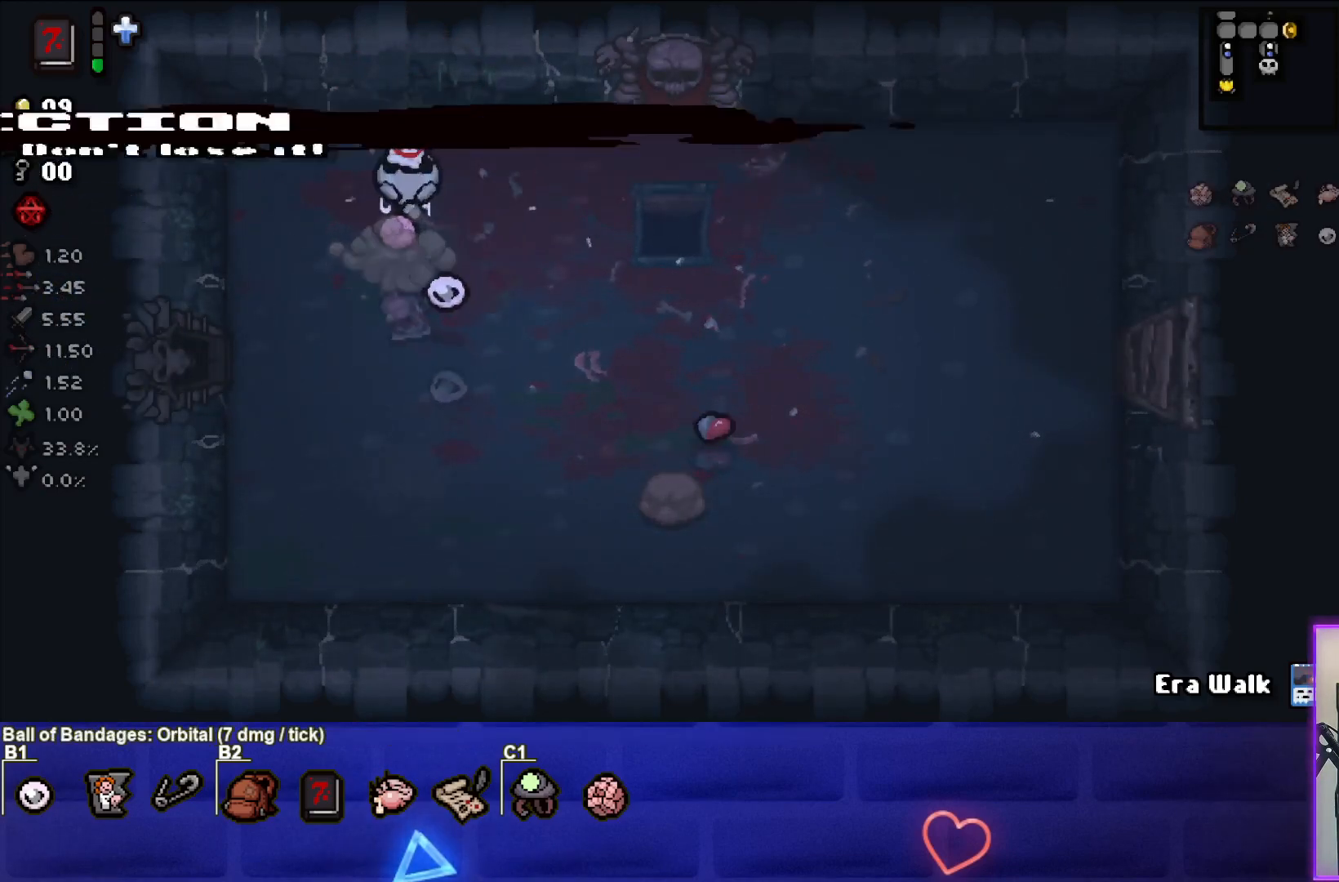
{"buttons": [], "left_stick": "down-left", "right_stick": "center", "events": []}
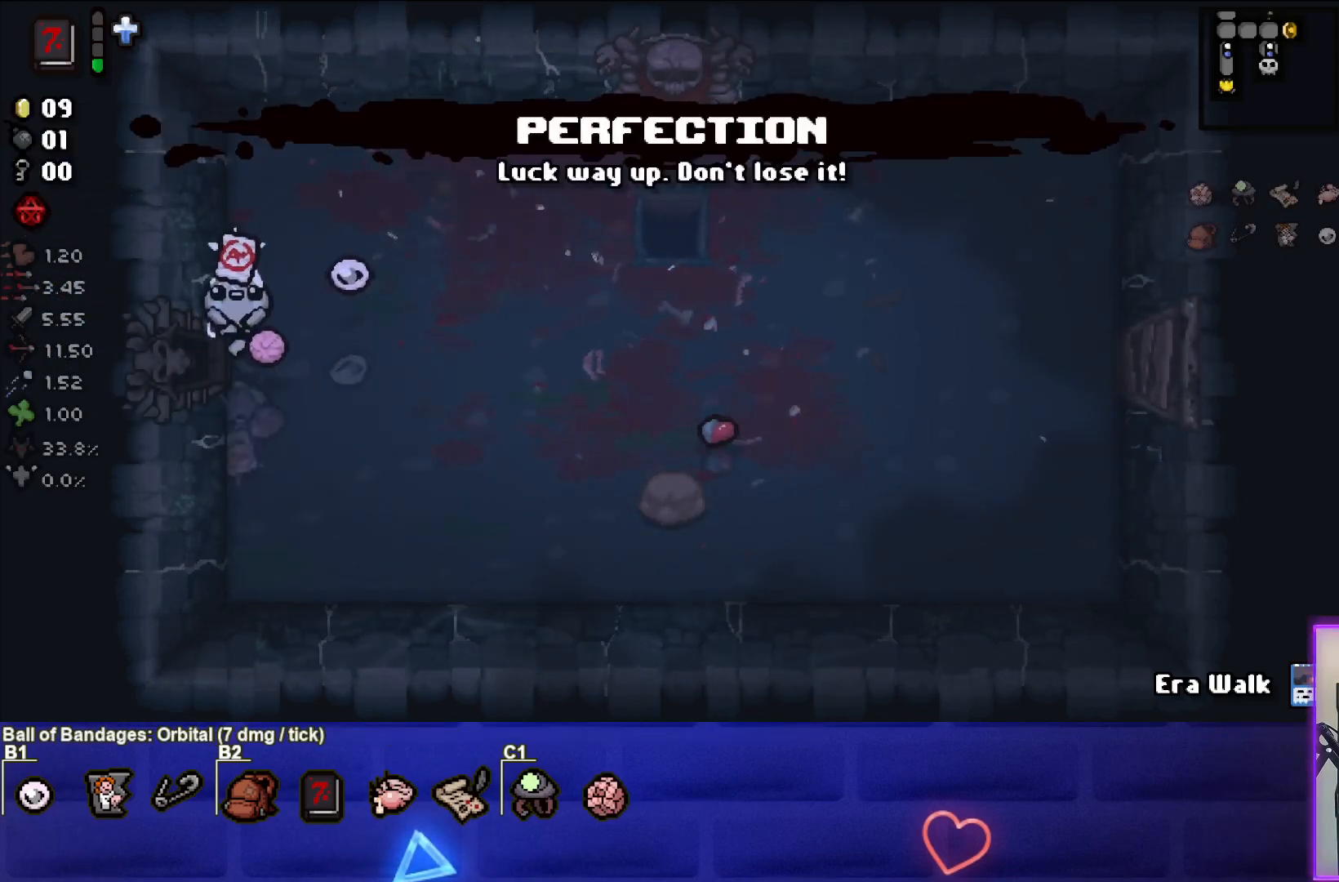
{"buttons": [], "left_stick": "center", "right_stick": "center", "events": [[217, "left_stick", "center"]]}
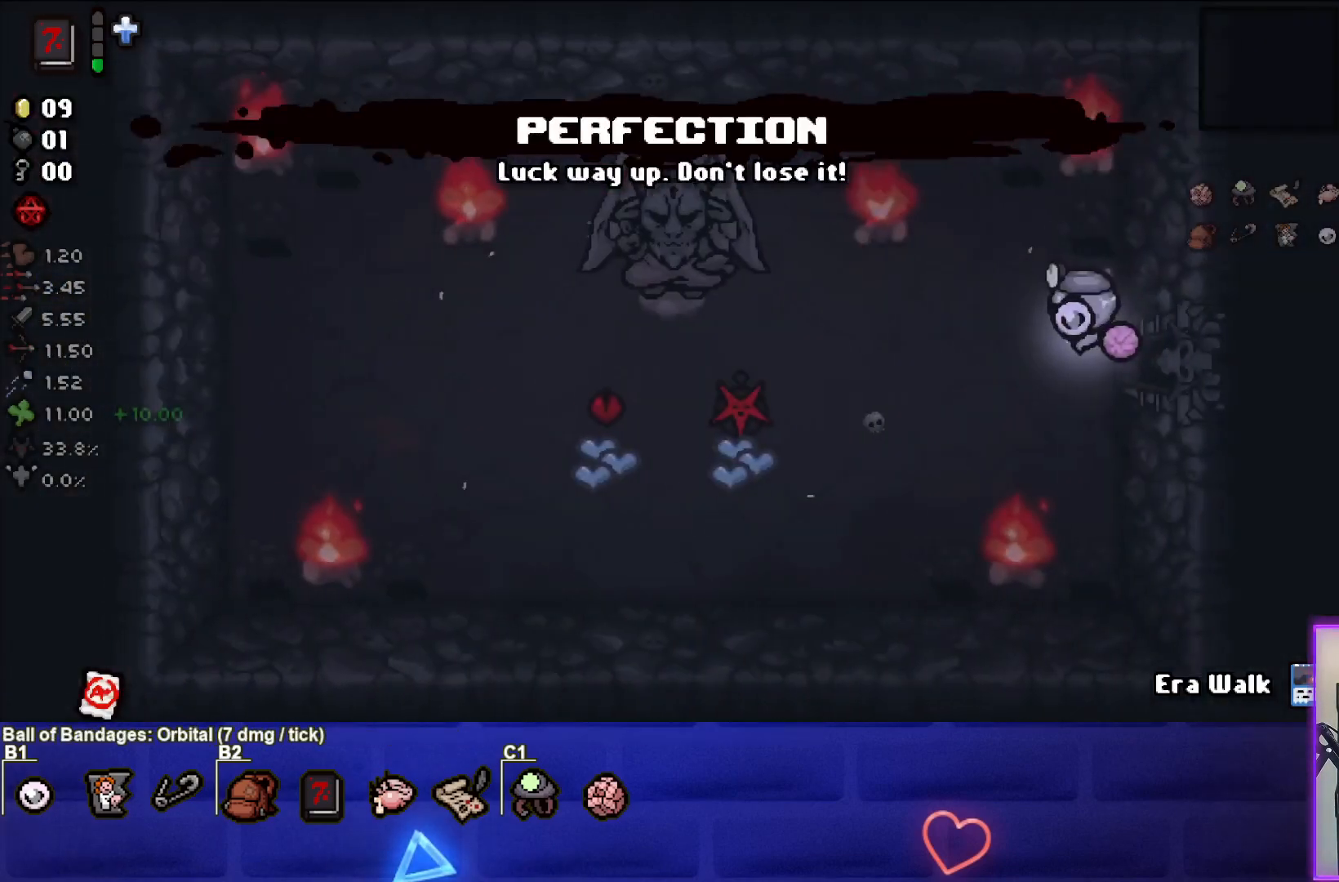
{"buttons": [], "left_stick": "left", "right_stick": "center", "events": [[367, "left_stick", "left"]]}
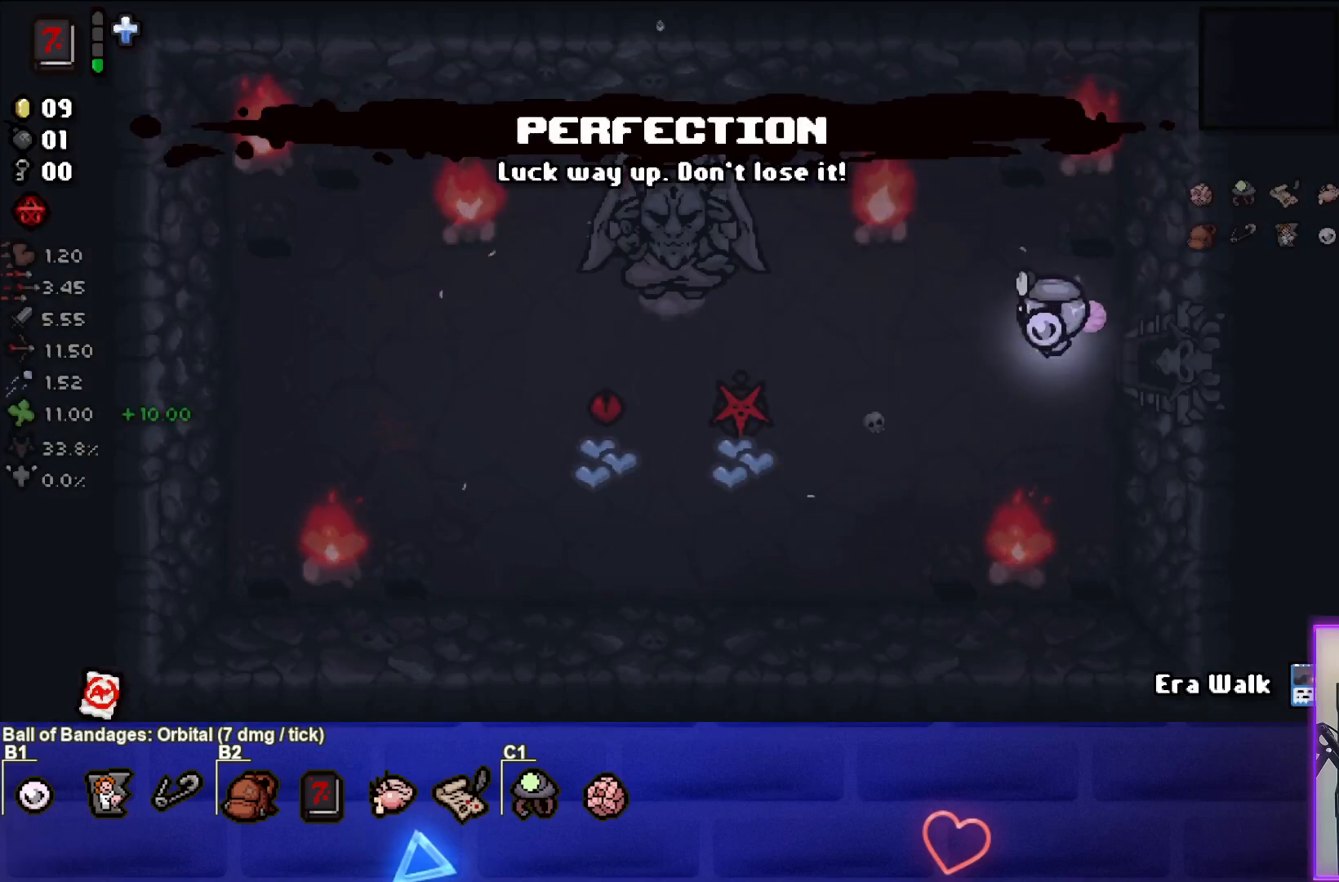
{"buttons": [], "left_stick": "down-left", "right_stick": "center", "events": [[100, "left_stick", "down-left"]]}
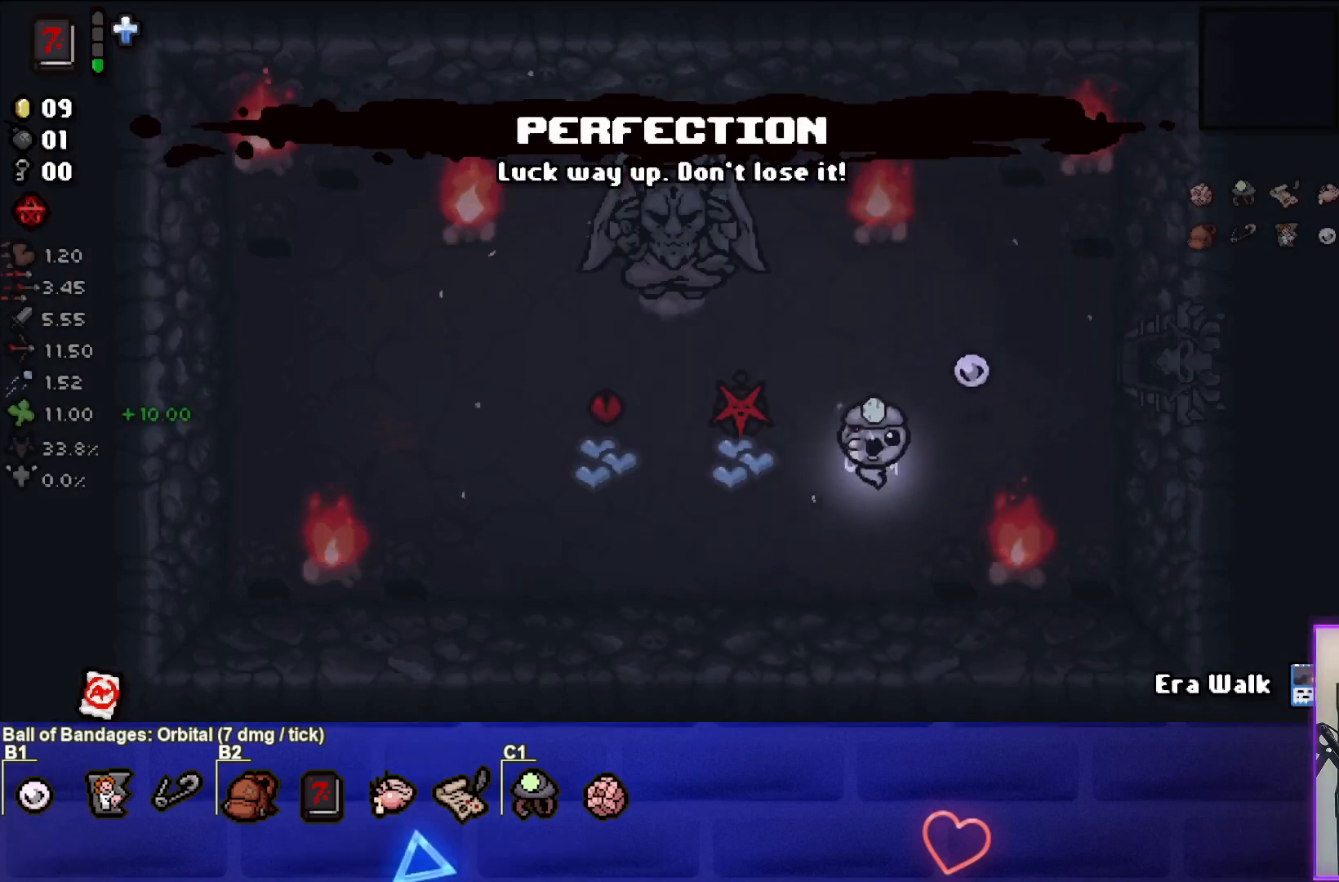
{"buttons": [], "left_stick": "center", "right_stick": "right", "events": [[117, "right_stick", "right"], [183, "left_stick", "center"], [300, "left_stick", "down-left"], [450, "left_stick", "center"]]}
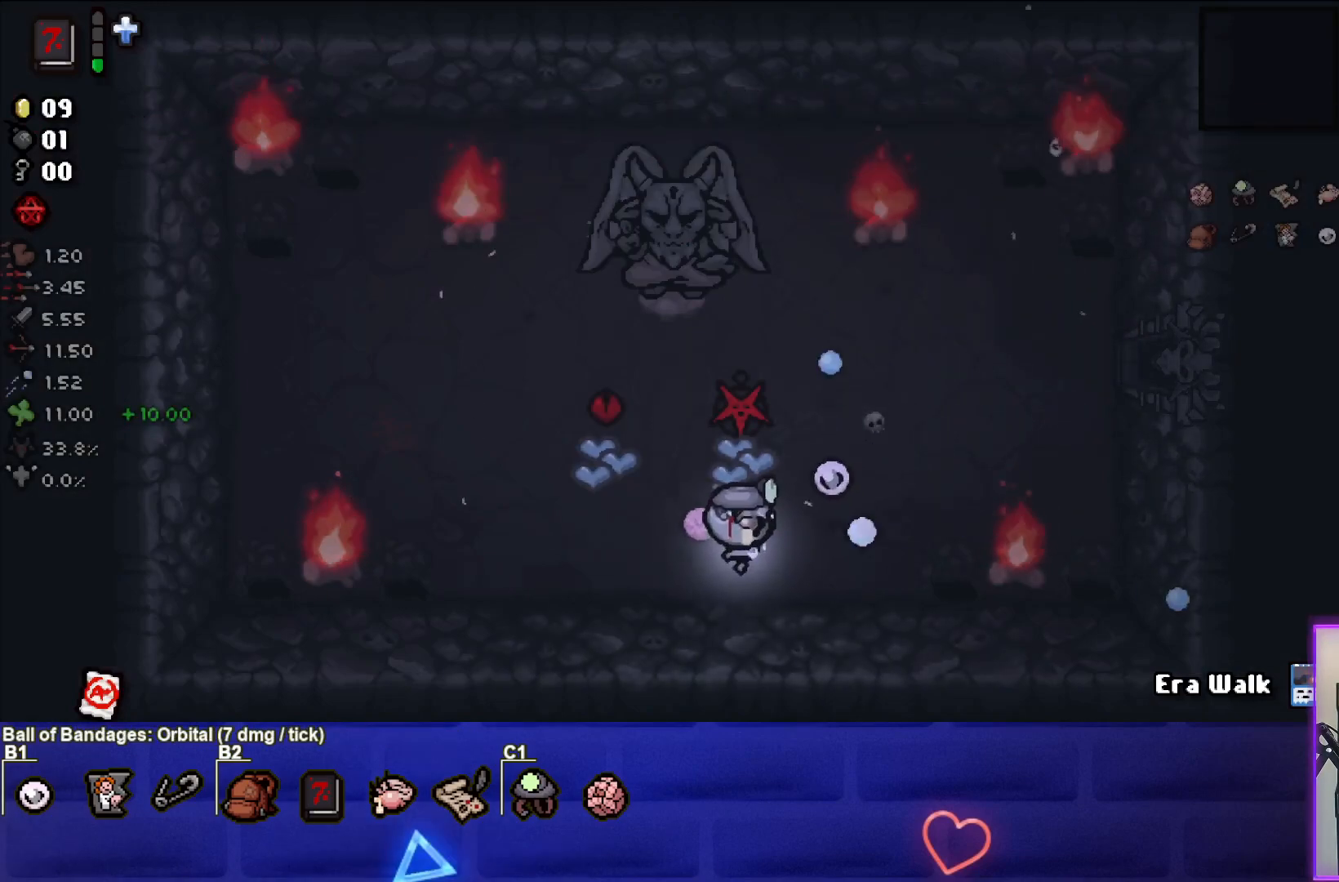
{"buttons": [], "left_stick": "left", "right_stick": "right", "events": [[117, "left_stick", "left"], [200, "left_stick", "center"], [500, "left_stick", "left"]]}
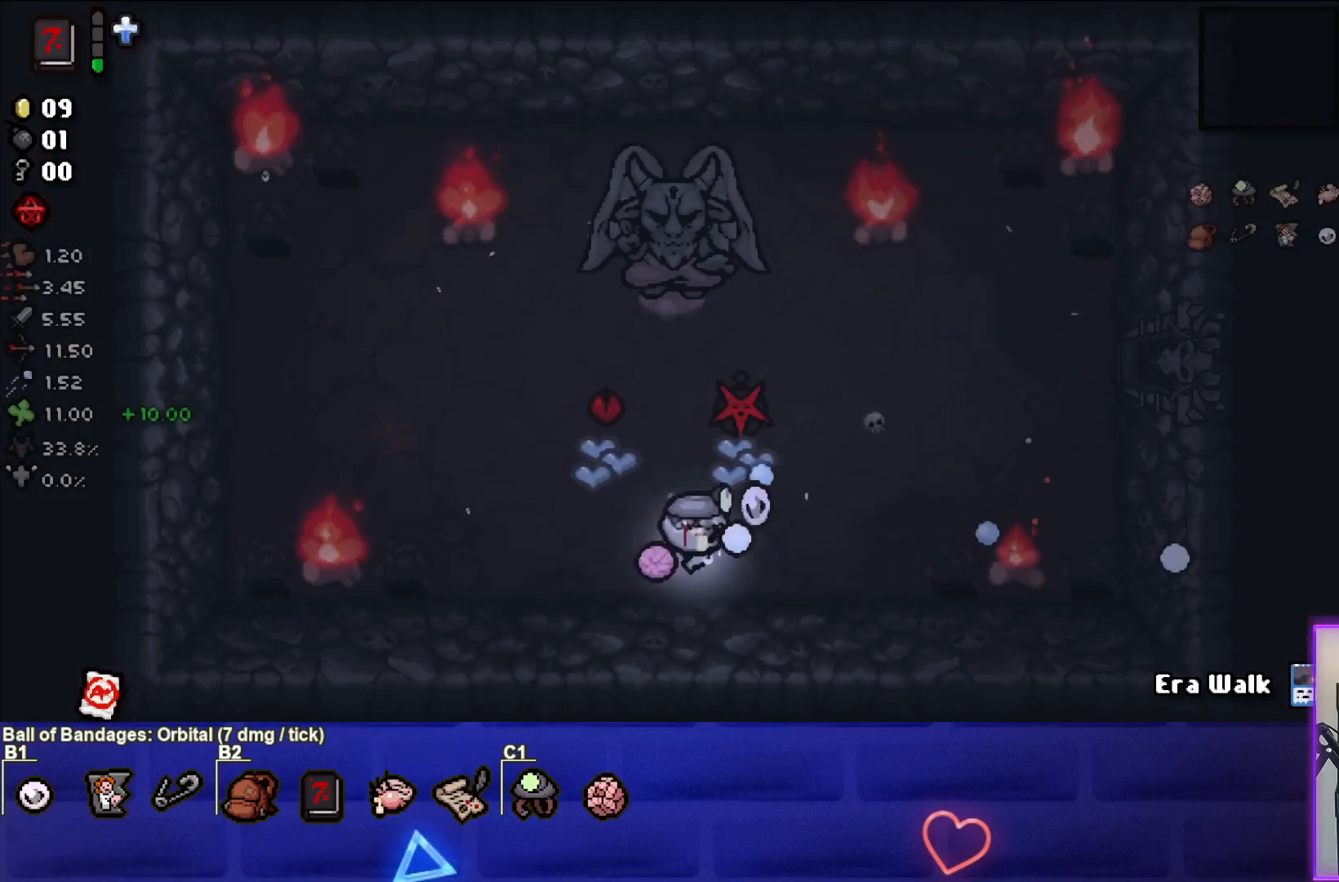
{"buttons": [], "left_stick": "up-left", "right_stick": "right", "events": [[67, "left_stick", "center"], [250, "left_stick", "left"], [400, "left_stick", "up-left"]]}
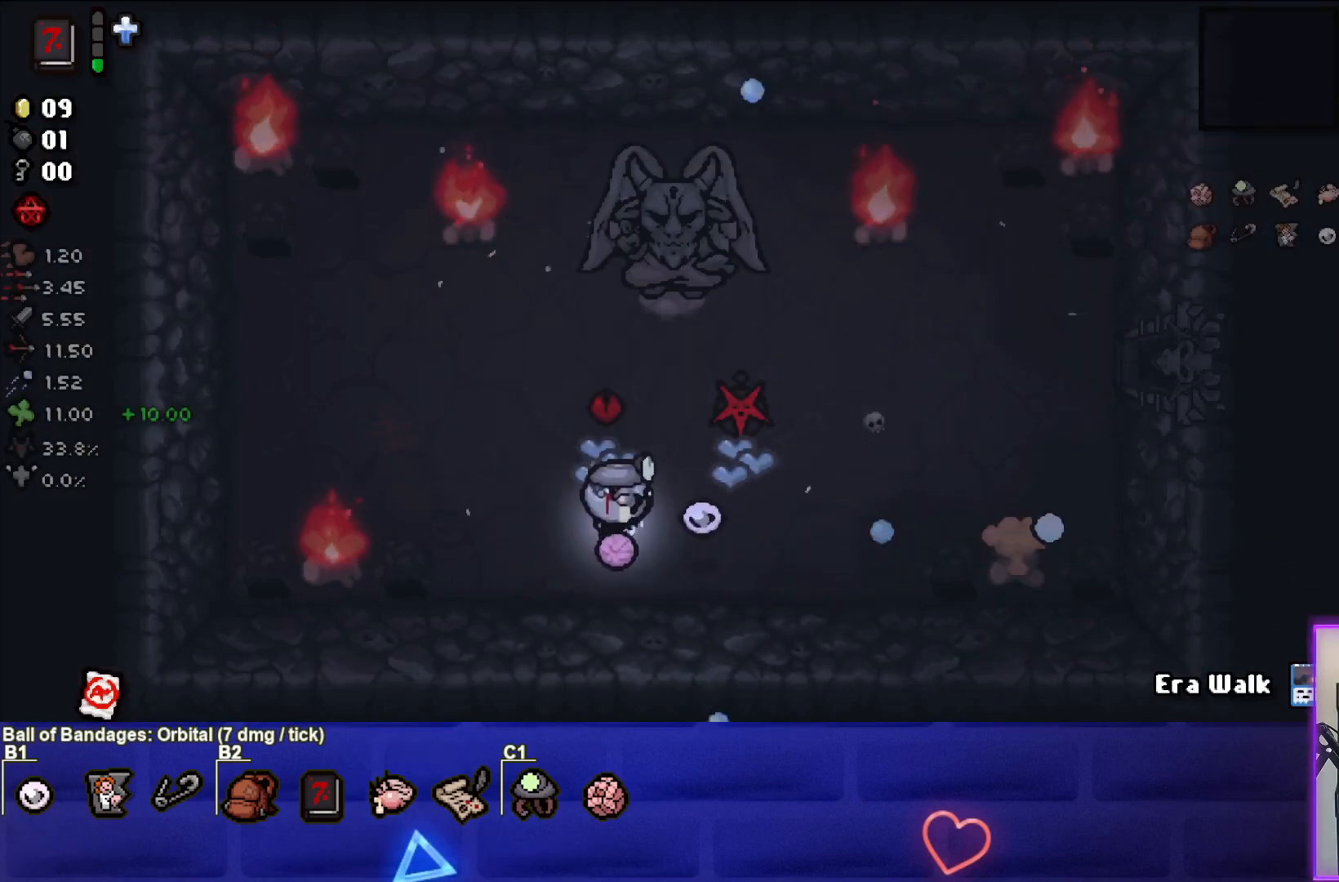
{"buttons": [], "left_stick": "down-right", "right_stick": "center", "events": [[33, "left_stick", "up"], [33, "right_stick", "center"], [183, "left_stick", "center"], [233, "left_stick", "down"], [467, "left_stick", "down-right"]]}
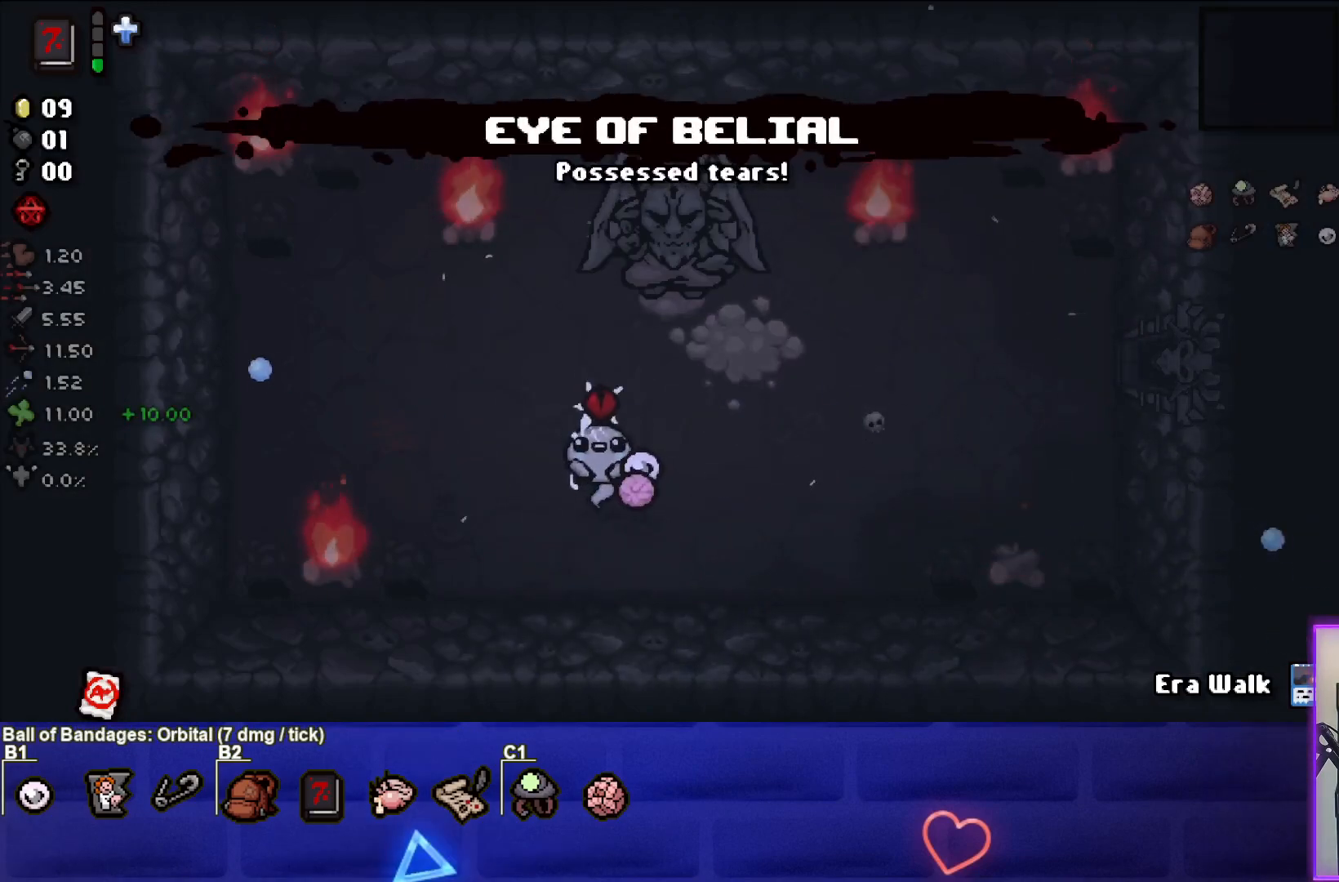
{"buttons": [], "left_stick": "up-right", "right_stick": "center", "events": [[200, "left_stick", "right"], [383, "left_stick", "up-right"]]}
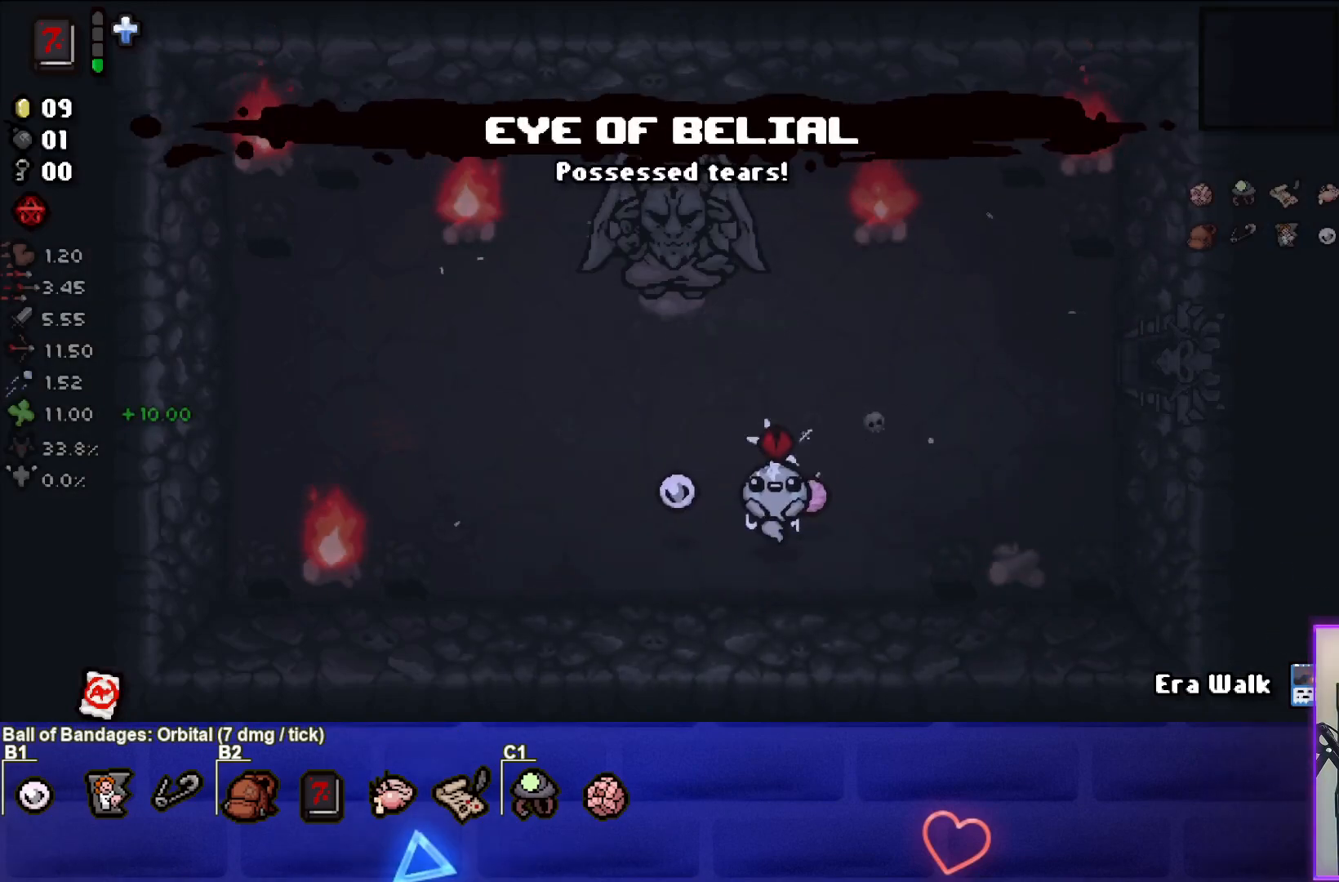
{"buttons": [], "left_stick": "up-right", "right_stick": "center", "events": []}
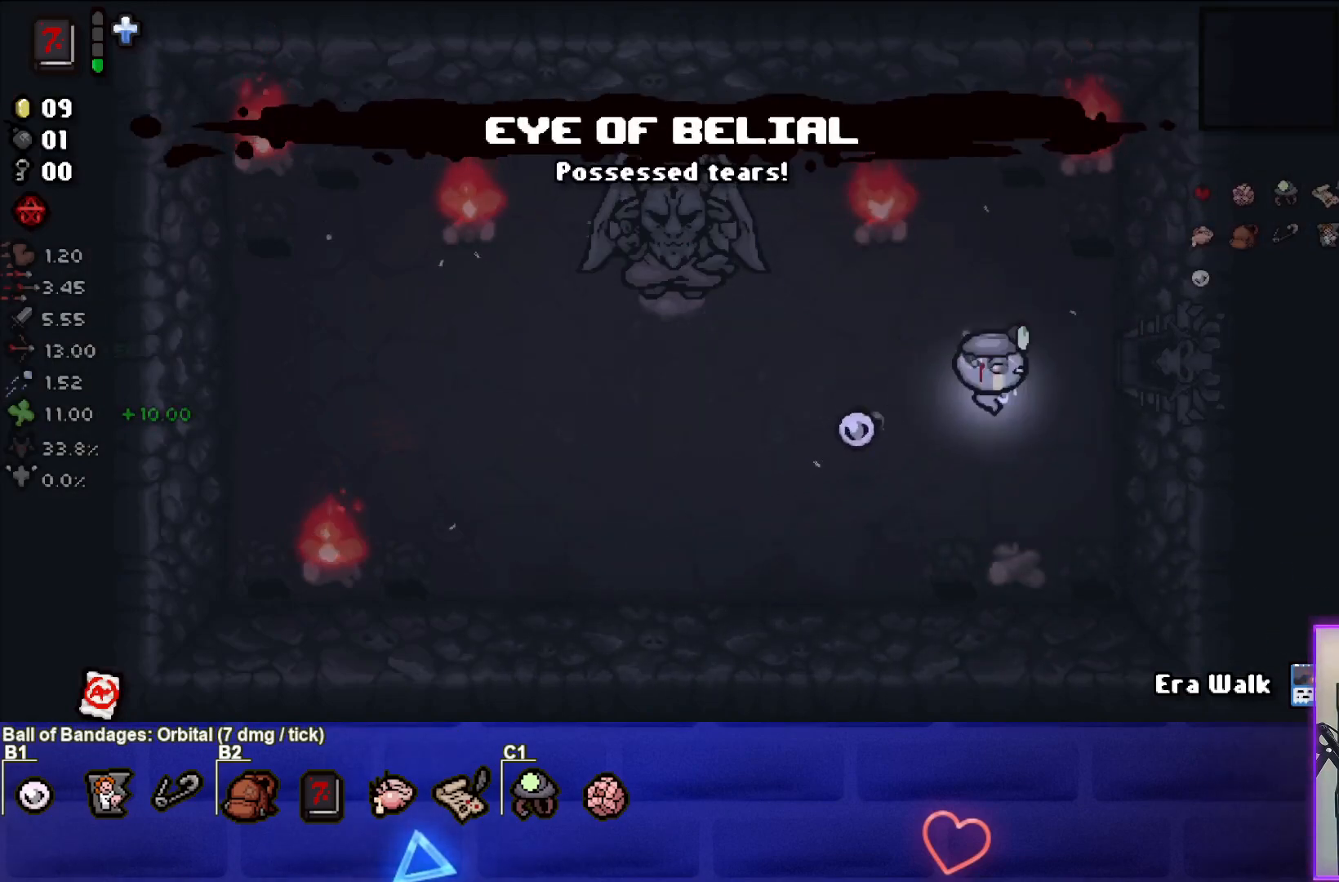
{"buttons": [], "left_stick": "center", "right_stick": "center", "events": [[217, "left_stick", "right"], [483, "left_stick", "center"]]}
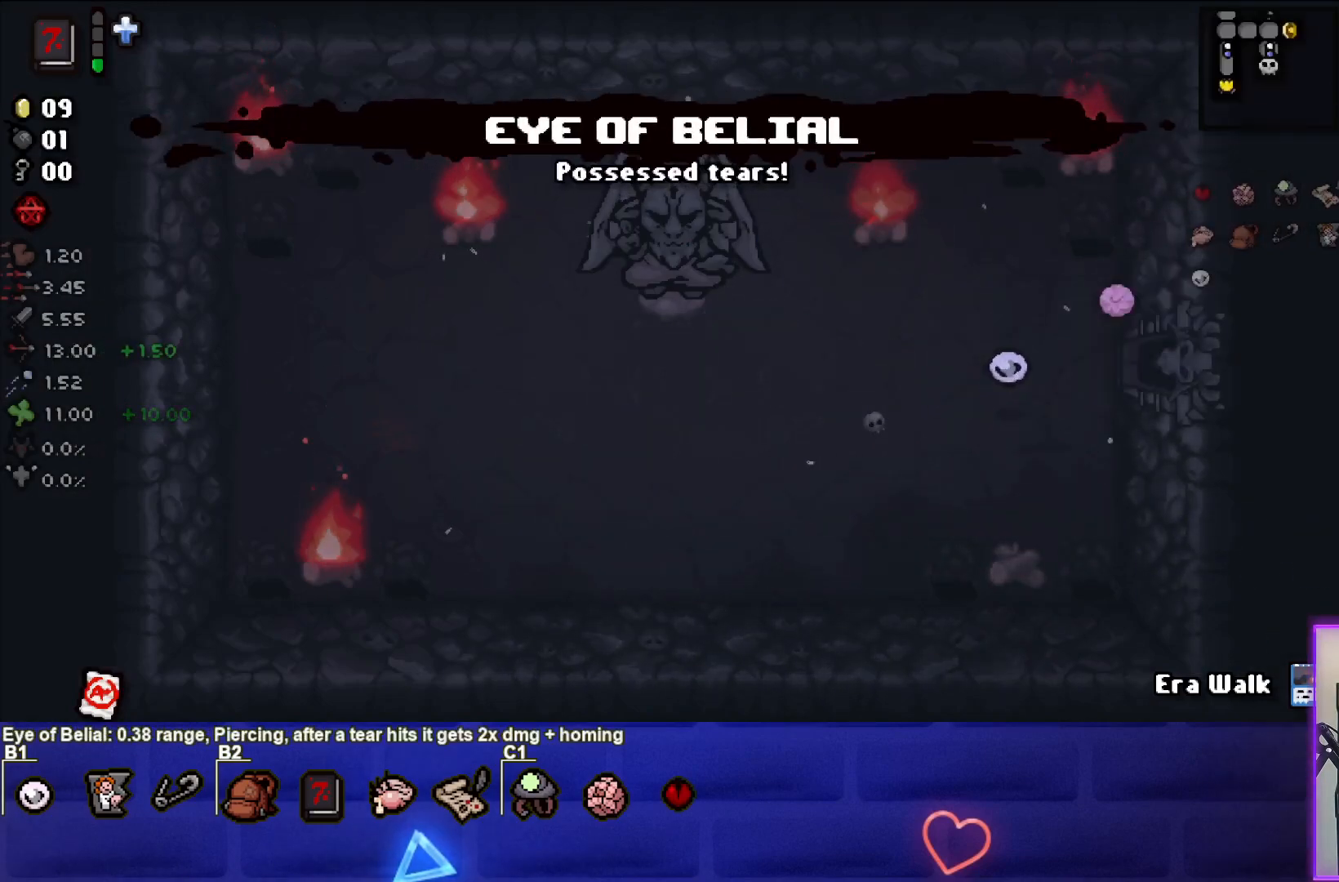
{"buttons": [], "left_stick": "right", "right_stick": "center", "events": [[150, "left_stick", "right"]]}
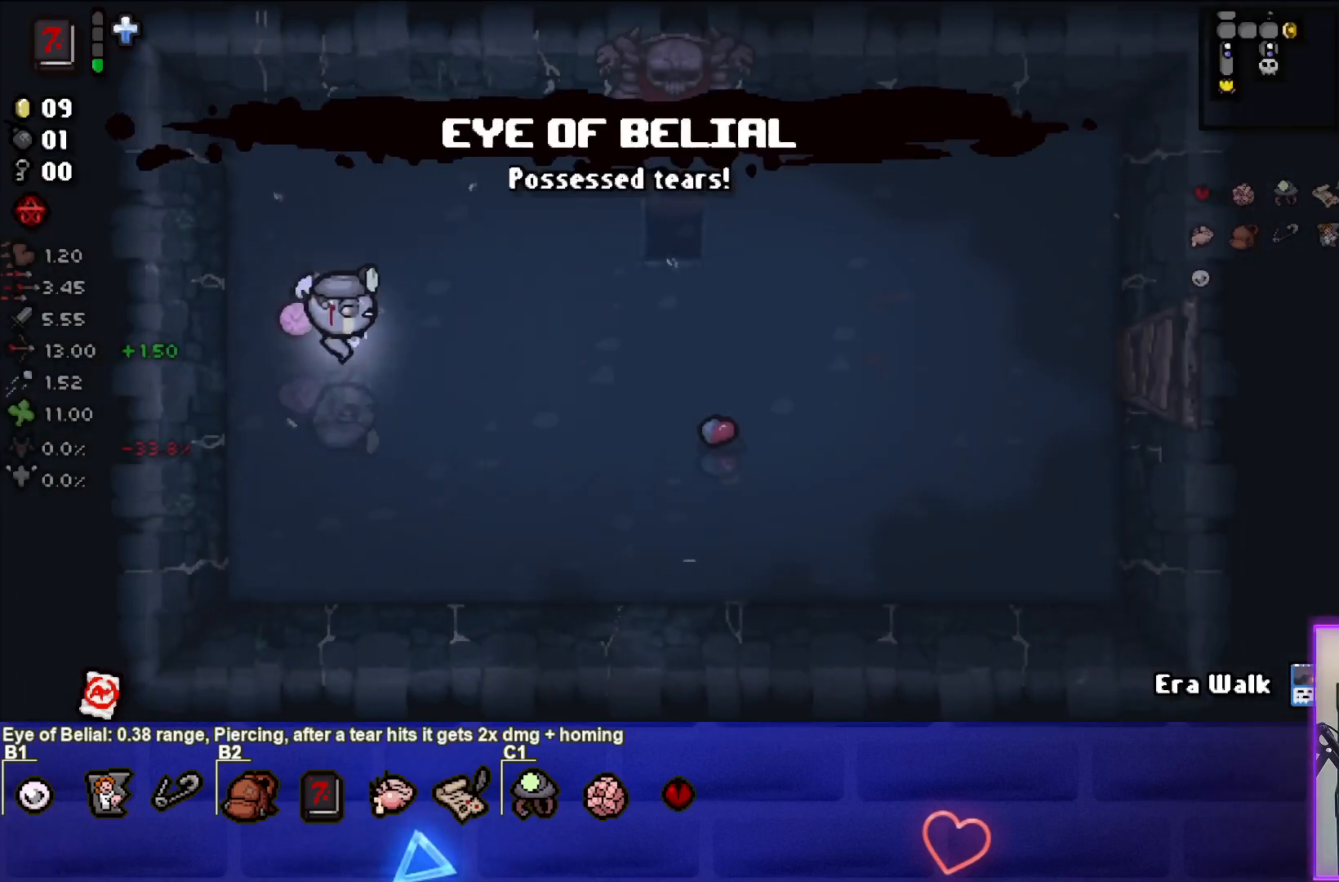
{"buttons": ["SELECT"], "left_stick": "center", "right_stick": "center", "events": [[50, "left_stick", "center"], [283, "SELECT", "down"]]}
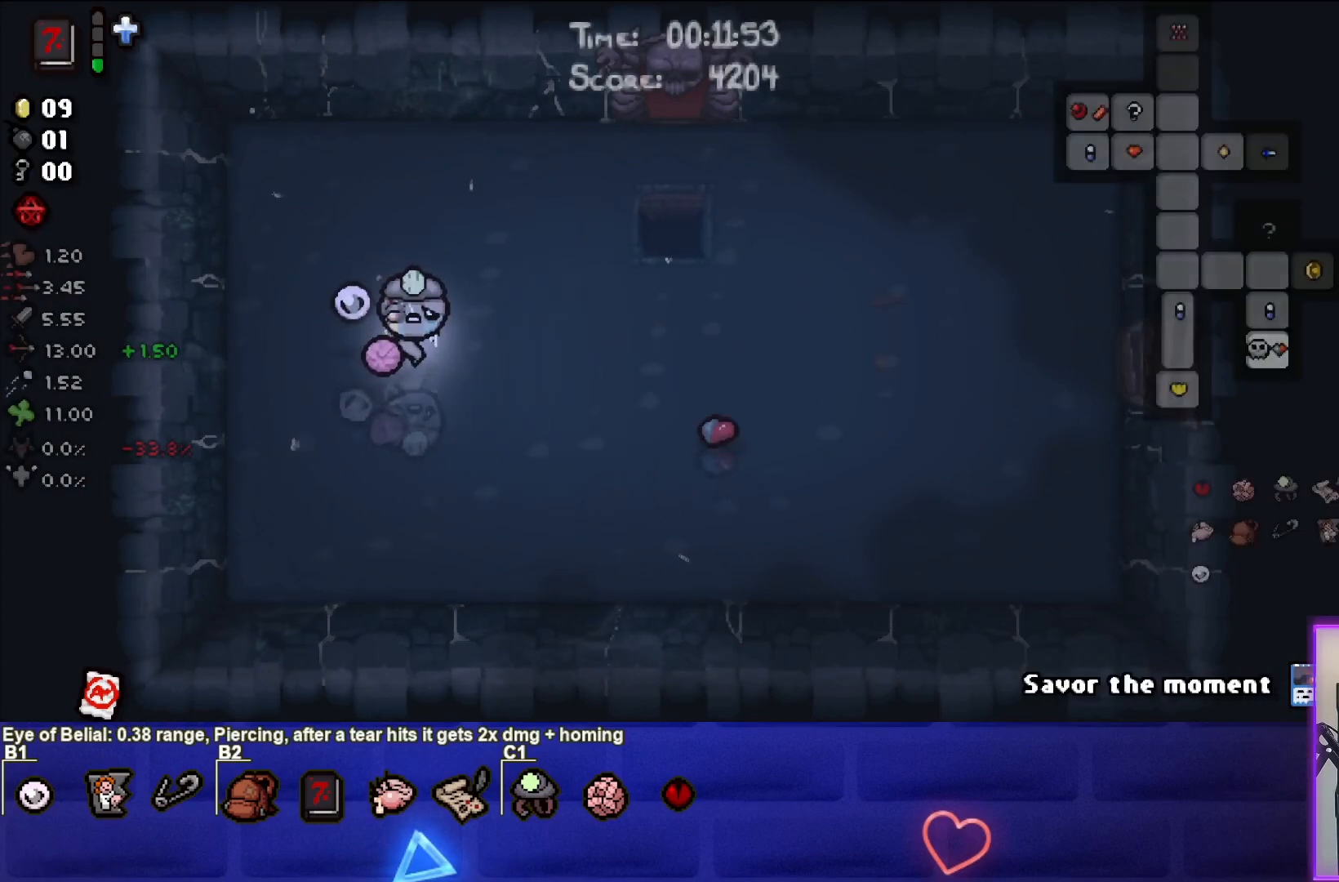
{"buttons": ["SELECT"], "left_stick": "center", "right_stick": "center", "events": []}
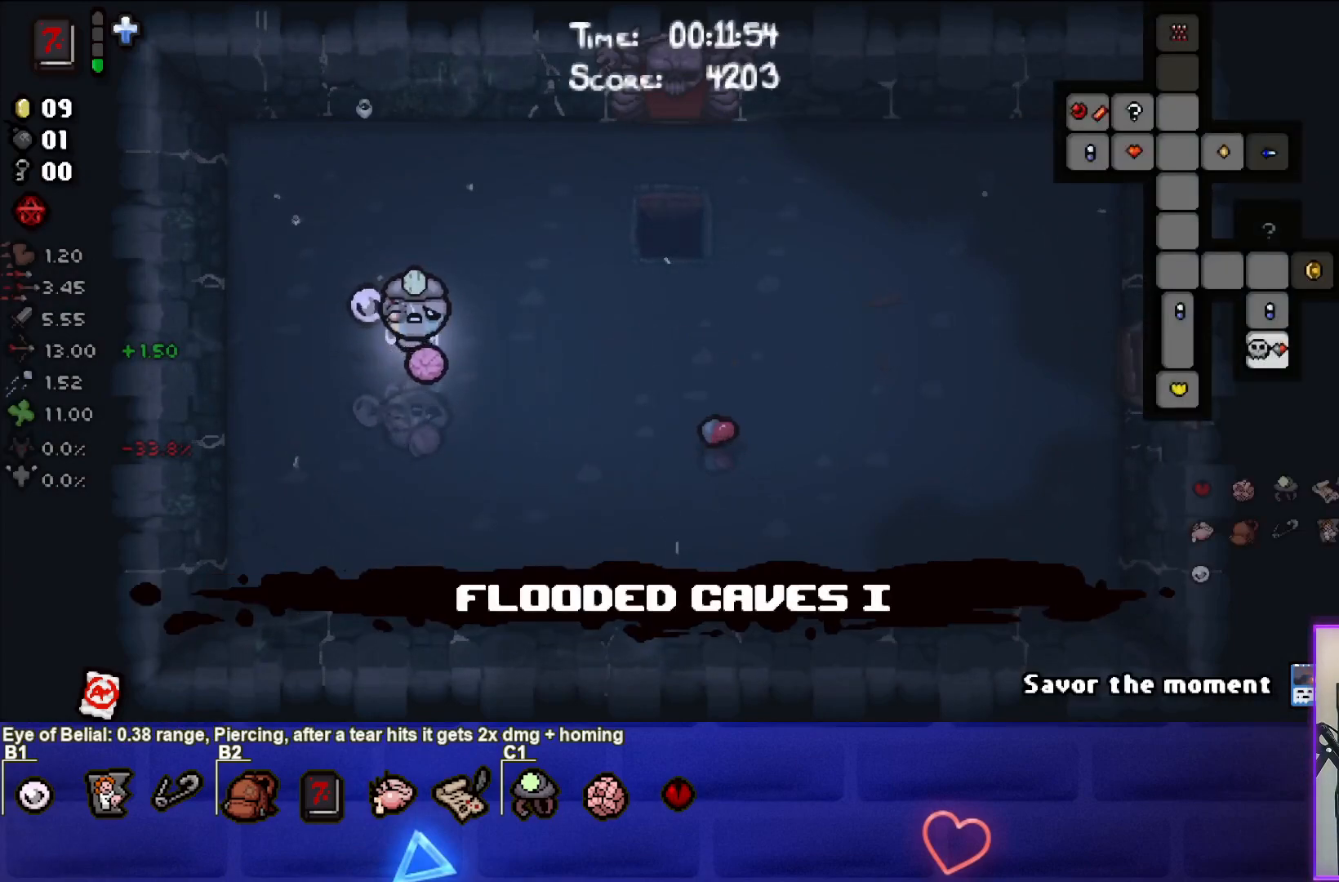
{"buttons": [], "left_stick": "center", "right_stick": "center", "events": [[417, "SELECT", "up"]]}
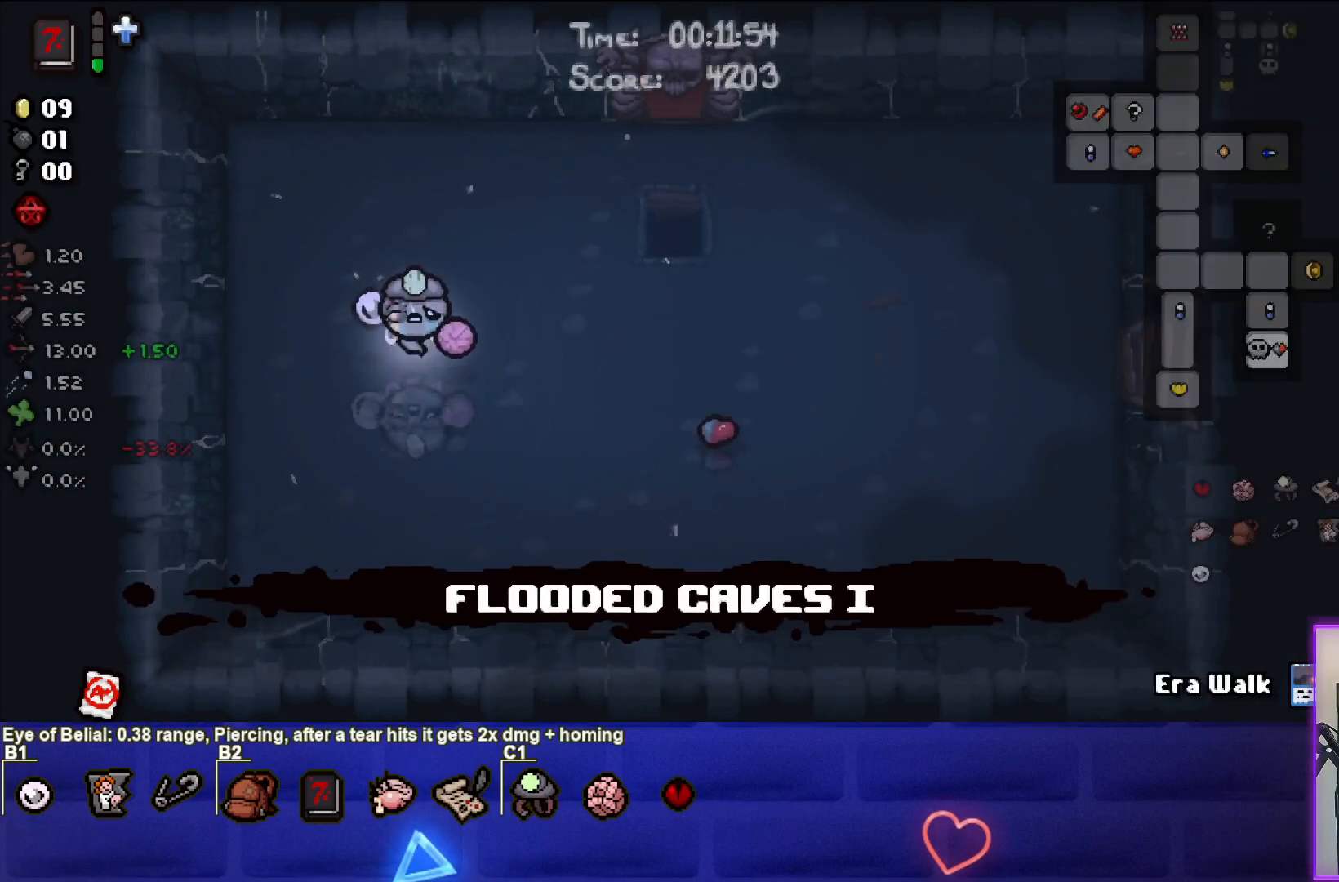
{"buttons": [], "left_stick": "up-right", "right_stick": "center", "events": [[350, "left_stick", "up-right"]]}
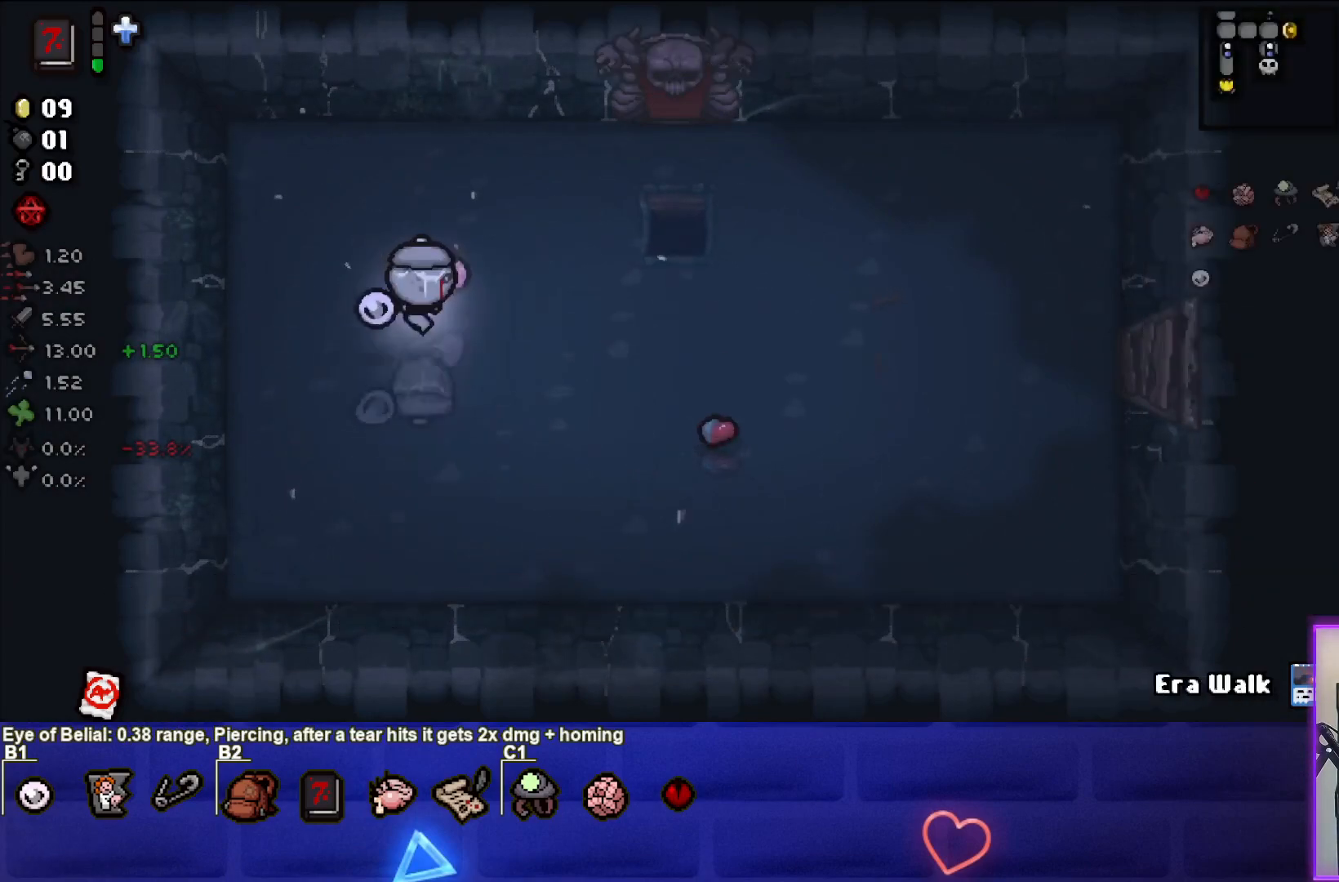
{"buttons": [], "left_stick": "center", "right_stick": "center", "events": [[67, "left_stick", "center"]]}
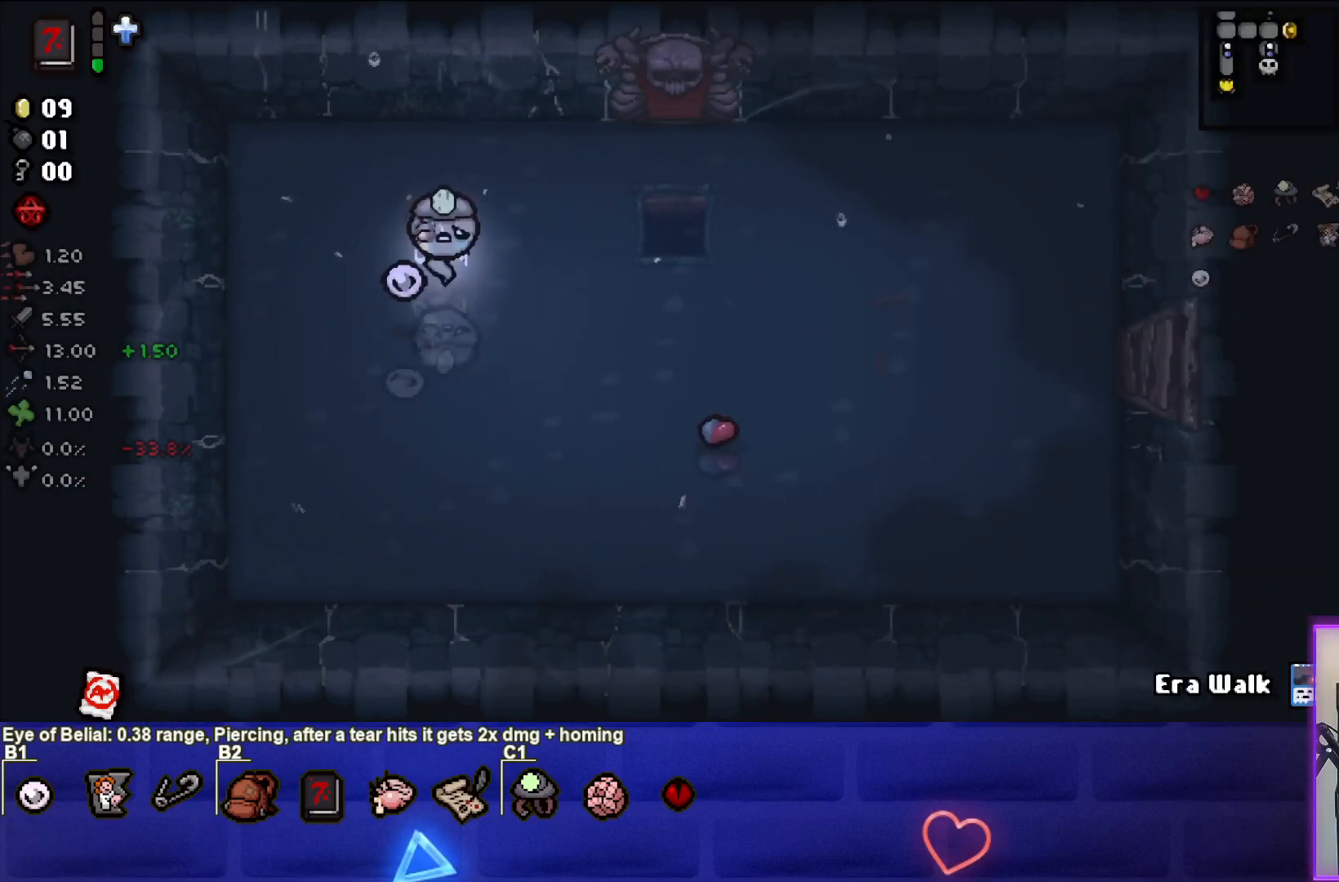
{"buttons": [], "left_stick": "center", "right_stick": "center", "events": [[50, "SELECT", "down"], [433, "SELECT", "up"]]}
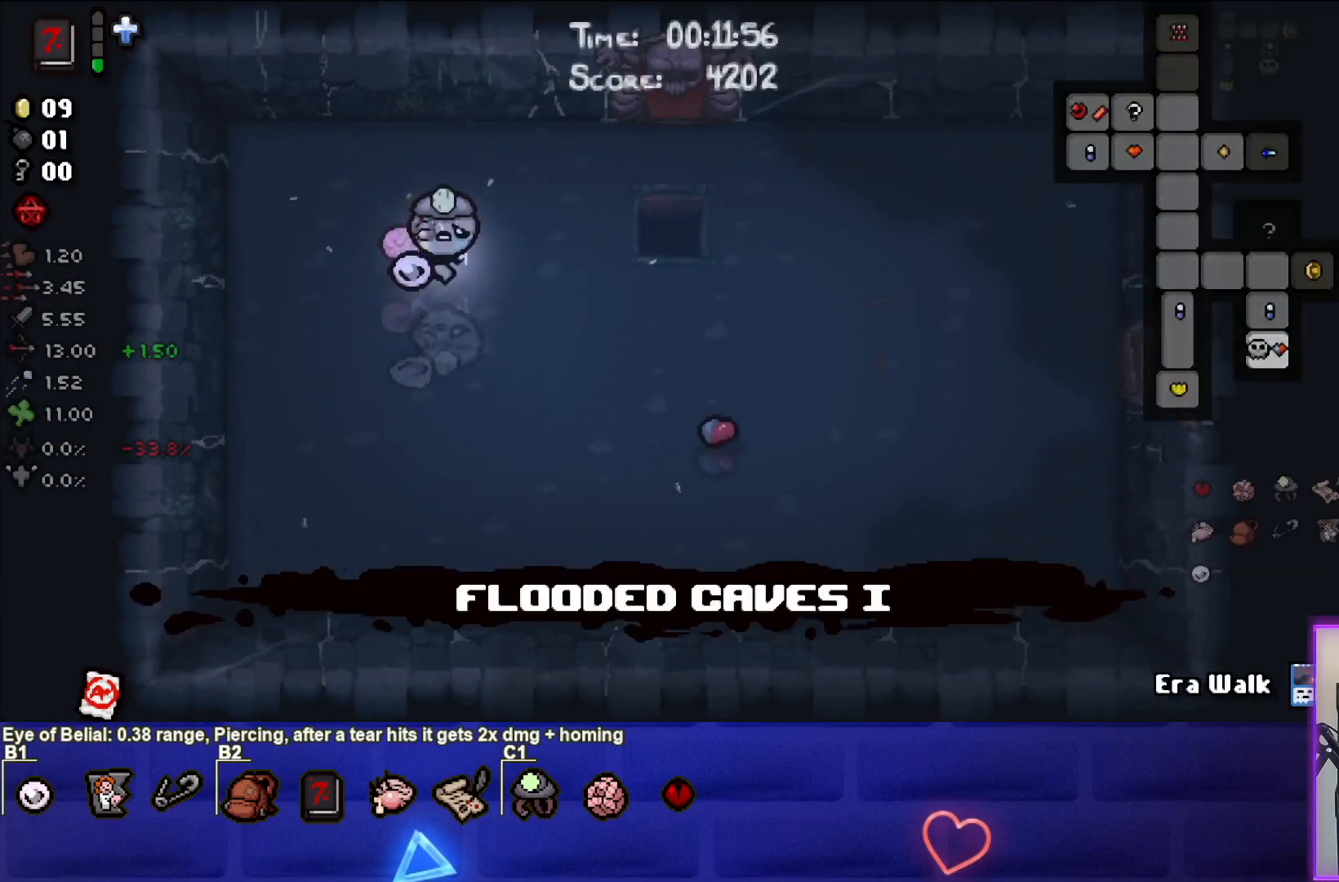
{"buttons": [], "left_stick": "up-right", "right_stick": "center", "events": [[200, "left_stick", "up-right"]]}
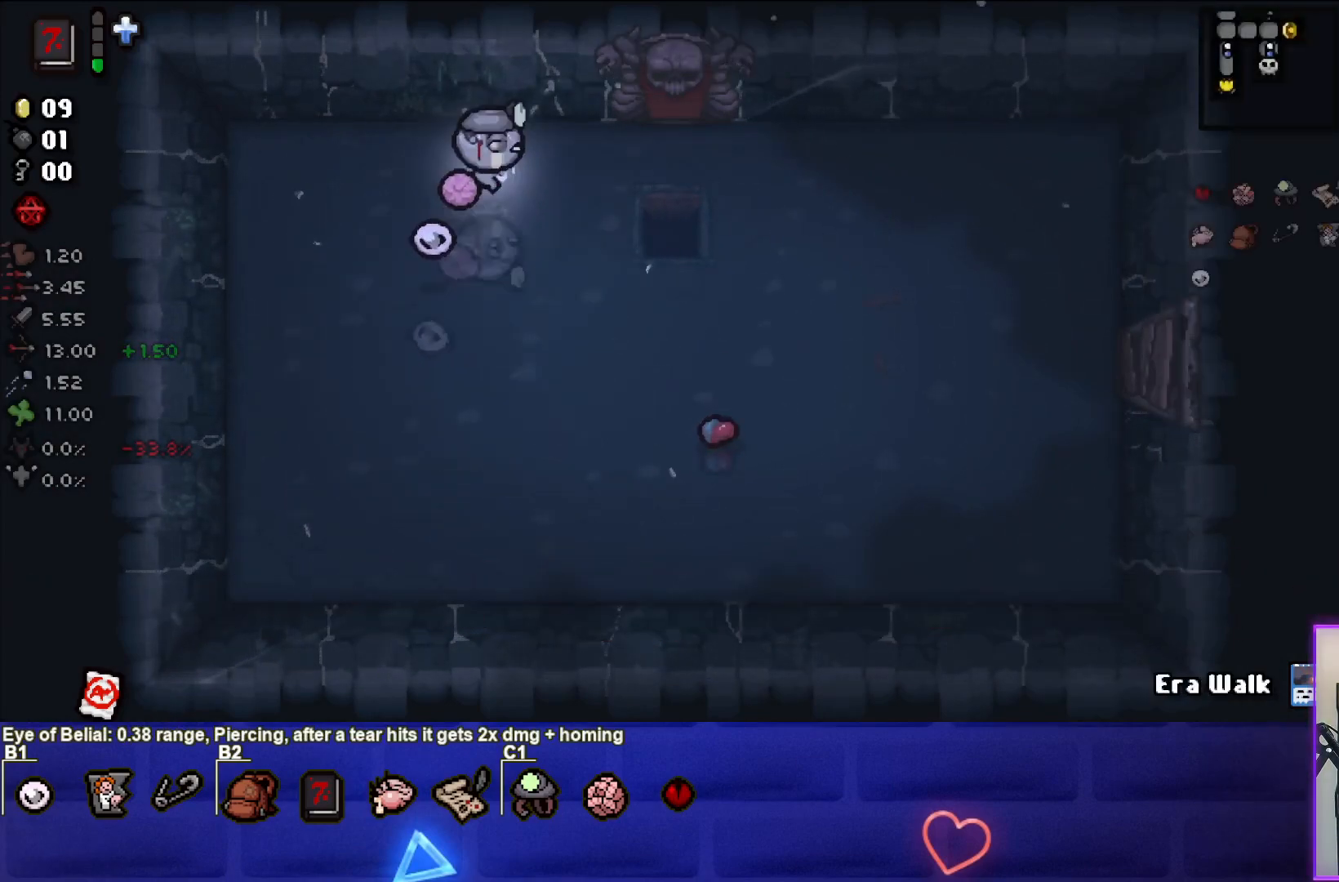
{"buttons": [], "left_stick": "right", "right_stick": "center", "events": [[17, "left_stick", "center"], [150, "left_stick", "down-right"], [433, "left_stick", "right"]]}
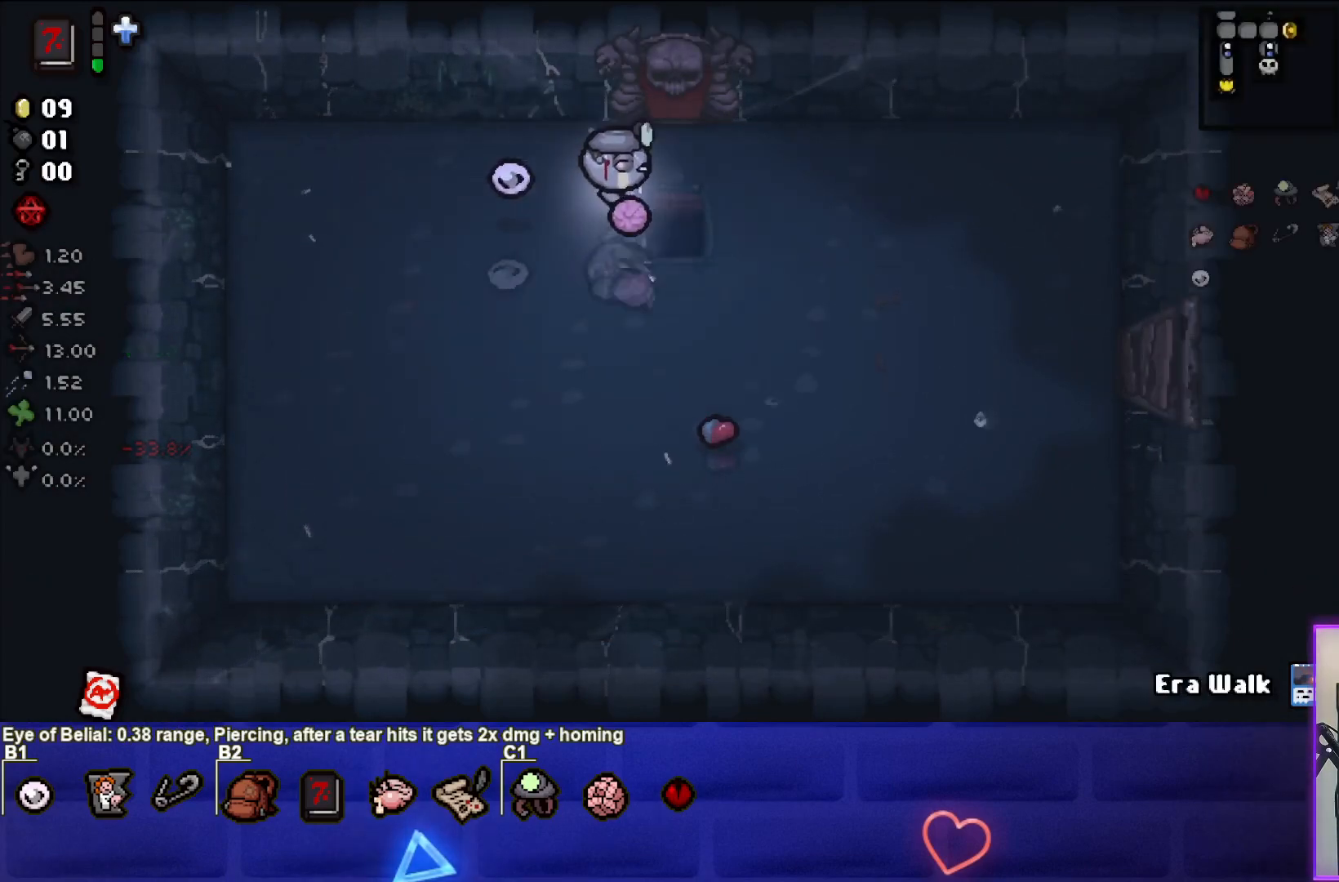
{"buttons": [], "left_stick": "center", "right_stick": "center", "events": [[200, "left_stick", "center"]]}